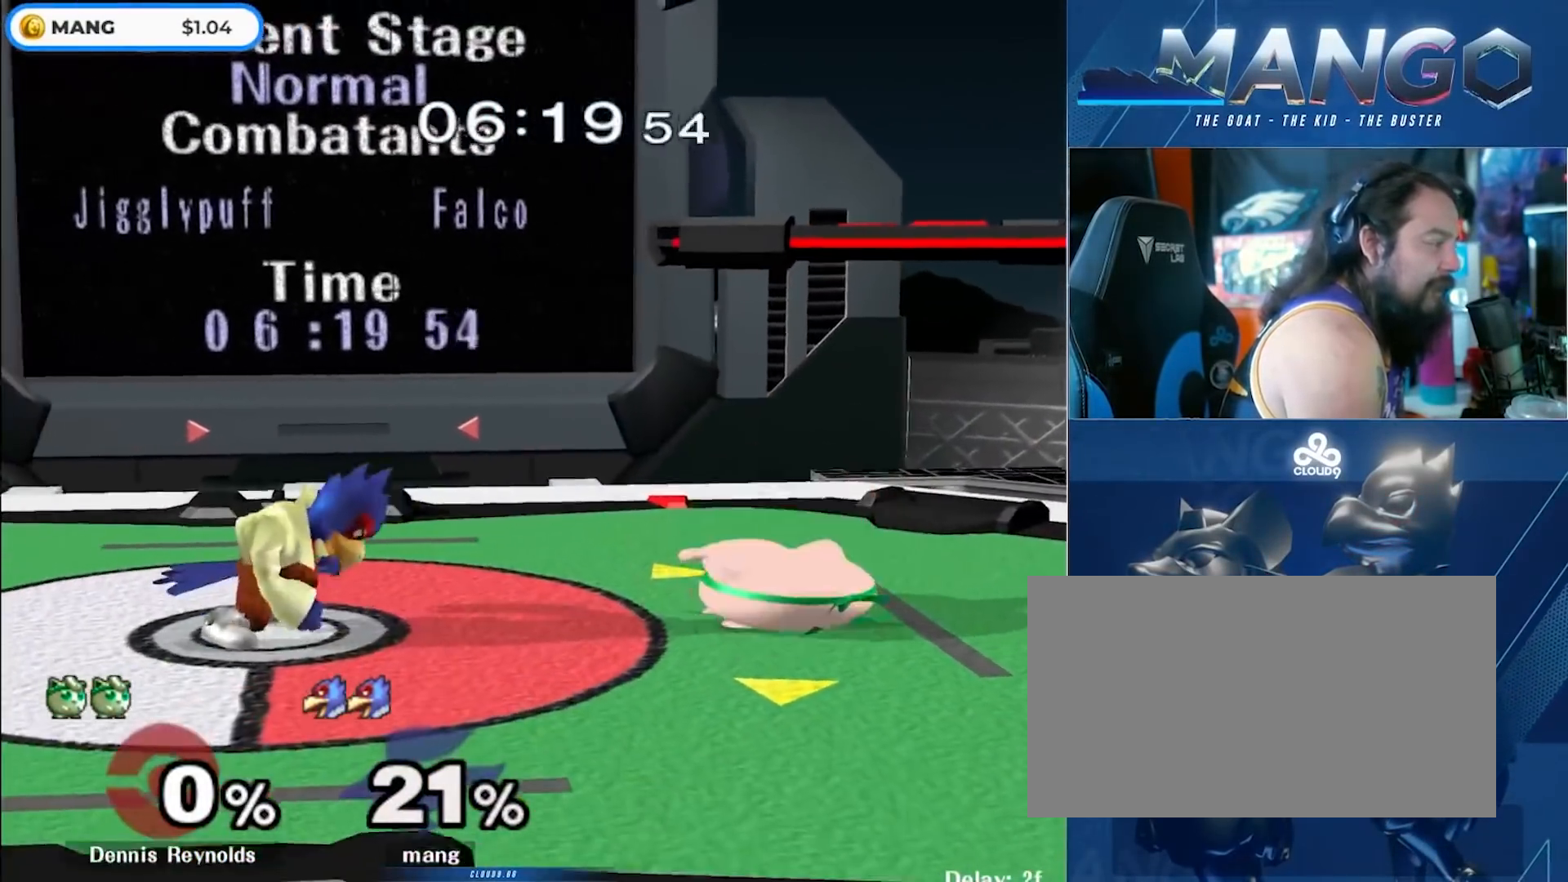
Gameplay with a controller (Nintendo layout); each line is a JSON object with the inputs held at the frame after it. "events" lists button and stick changes between this image and that frame as [ms after this image, input, new state], when the widget could be followed in between. Not read: L3 R3.
{"buttons": ["B"], "left_stick": "center", "right_stick": "center", "events": [[17, "Y", "up"], [83, "left_stick", "left"], [133, "Y", "down"], [200, "Y", "up"], [250, "left_stick", "center"], [300, "B", "down"], [433, "left_stick", "down"], [483, "left_stick", "center"]]}
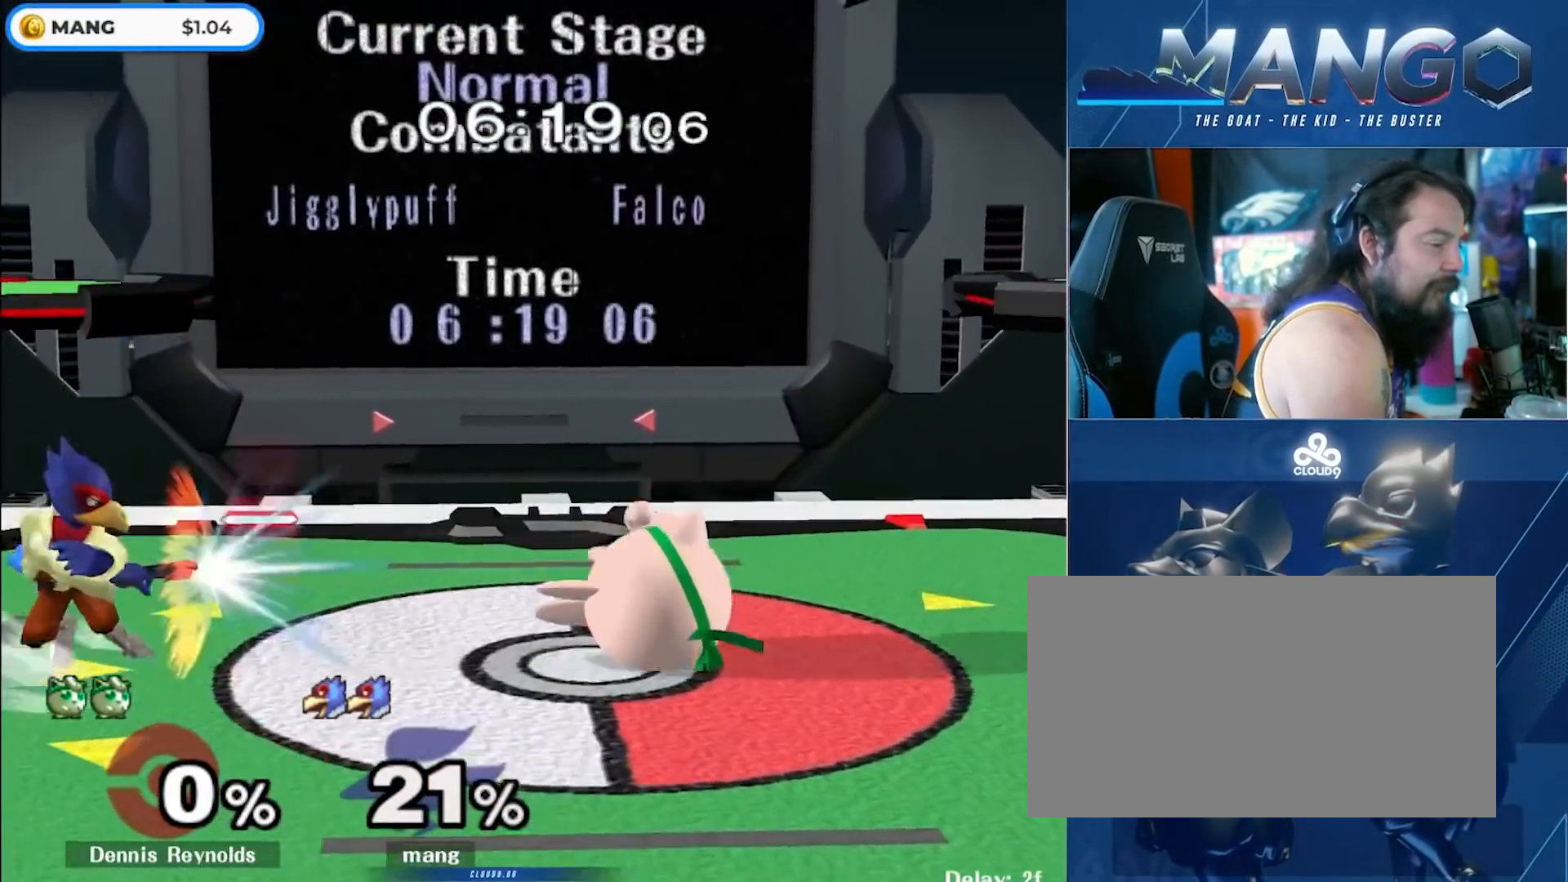
{"buttons": [], "left_stick": "down", "right_stick": "center", "events": [[17, "B", "up"], [83, "left_stick", "left"], [150, "Y", "down"], [200, "Y", "up"], [200, "left_stick", "down-right"], [267, "left_stick", "center"], [317, "B", "down"], [417, "left_stick", "down"], [500, "B", "up"]]}
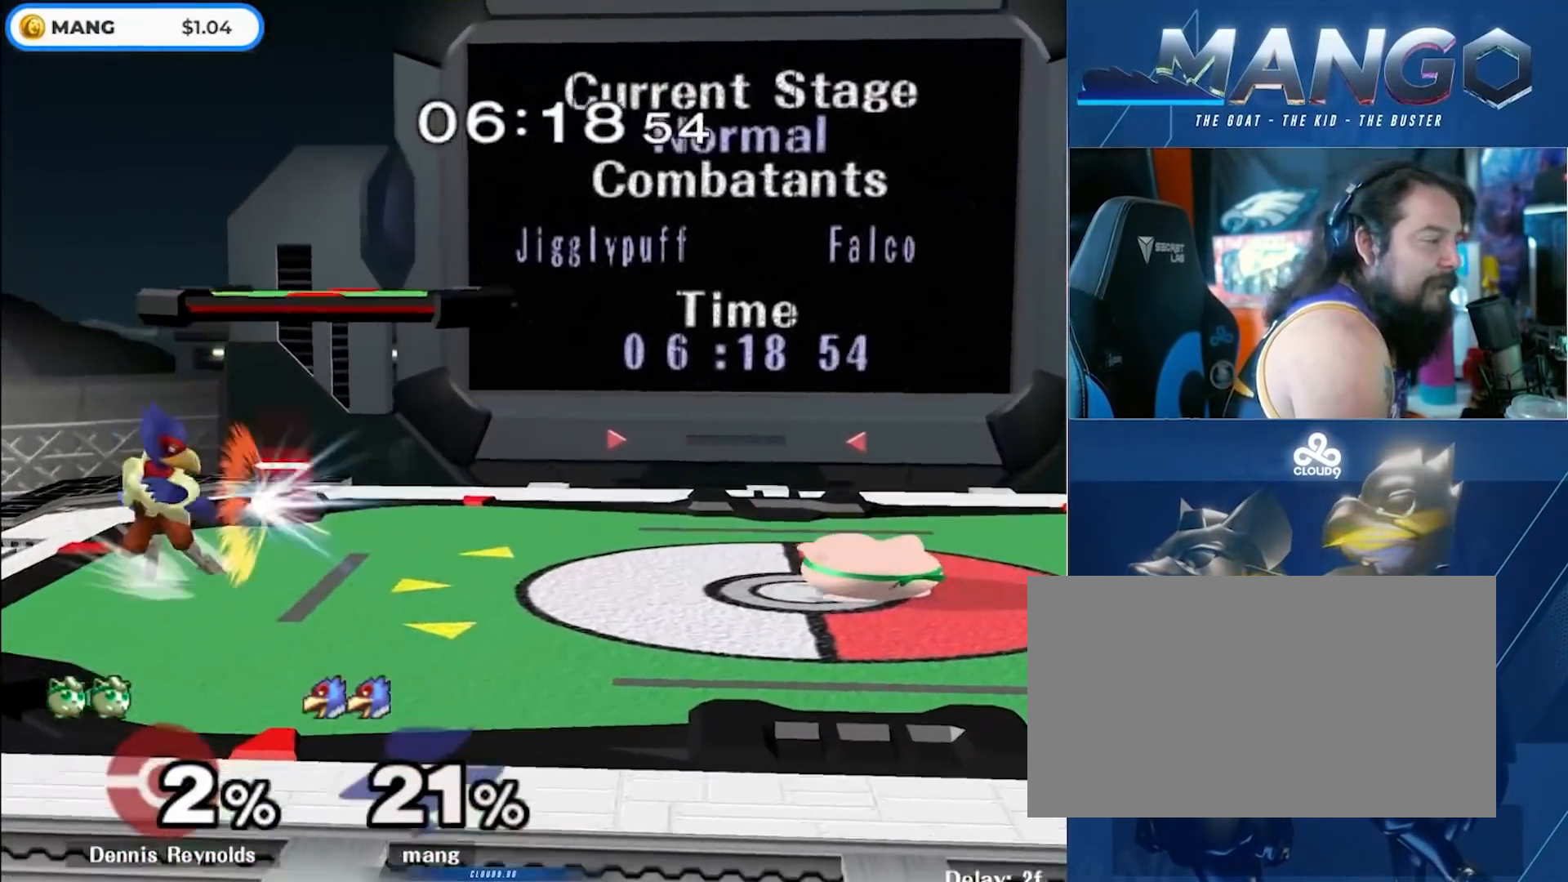
{"buttons": ["B"], "left_stick": "center", "right_stick": "center", "events": [[17, "left_stick", "center"], [100, "left_stick", "left"], [200, "left_stick", "right"], [250, "Y", "down"], [317, "Y", "up"], [350, "left_stick", "center"], [383, "B", "down"]]}
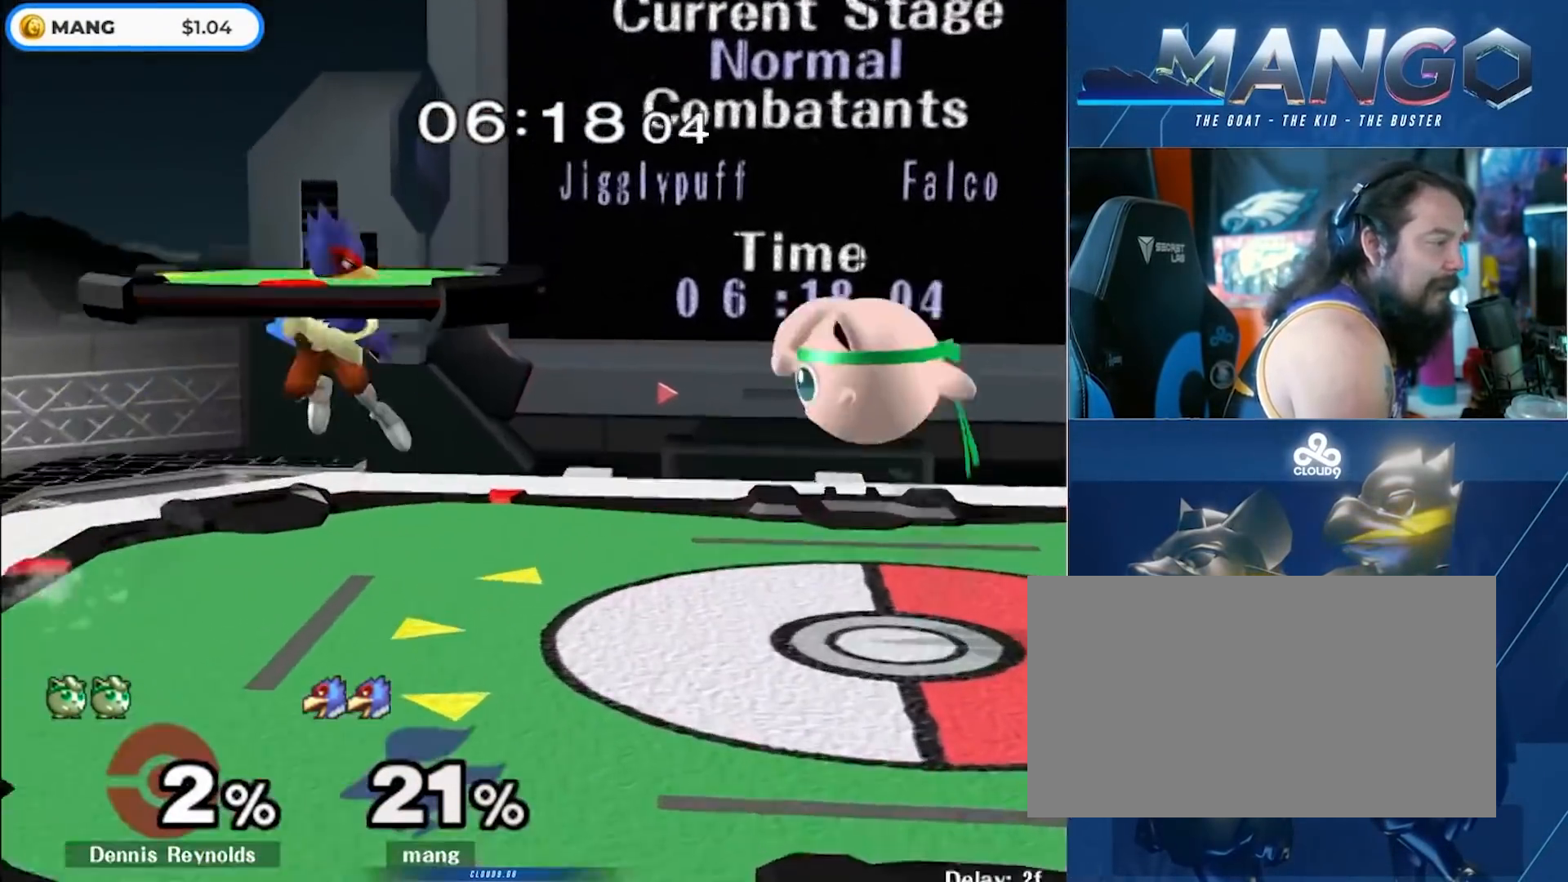
{"buttons": ["L1"], "left_stick": "left", "right_stick": "center", "events": [[17, "left_stick", "down"], [83, "left_stick", "center"], [100, "B", "up"], [183, "left_stick", "left"], [317, "L1", "down"]]}
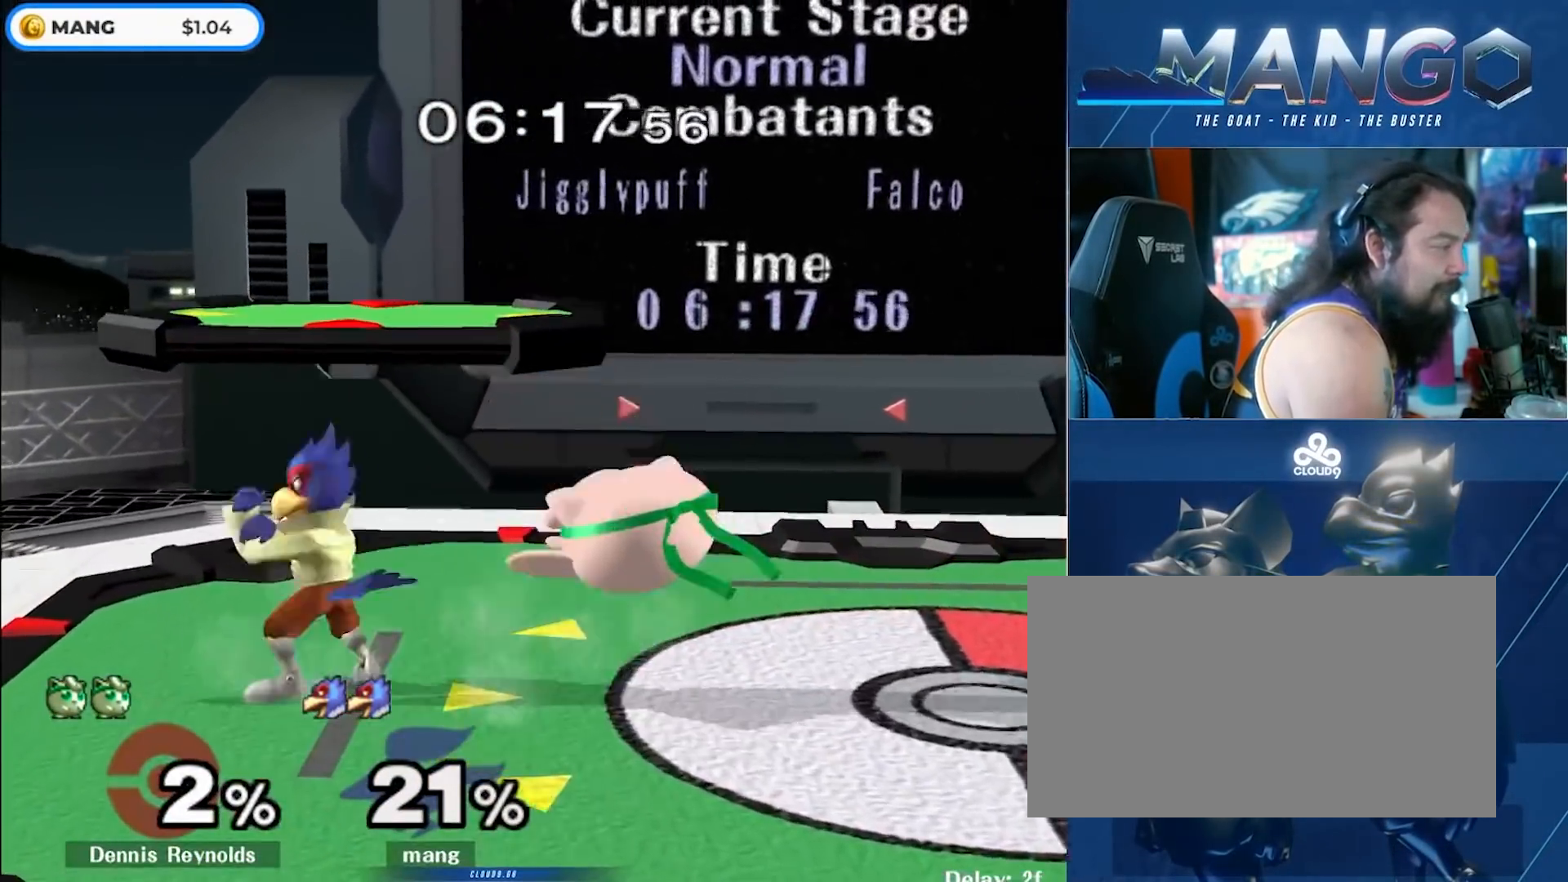
{"buttons": [], "left_stick": "right", "right_stick": "center", "events": [[100, "Y", "down"], [100, "left_stick", "center"], [150, "Y", "up"], [150, "left_stick", "right"], [200, "L1", "up"], [217, "Y", "down"], [400, "Y", "up"]]}
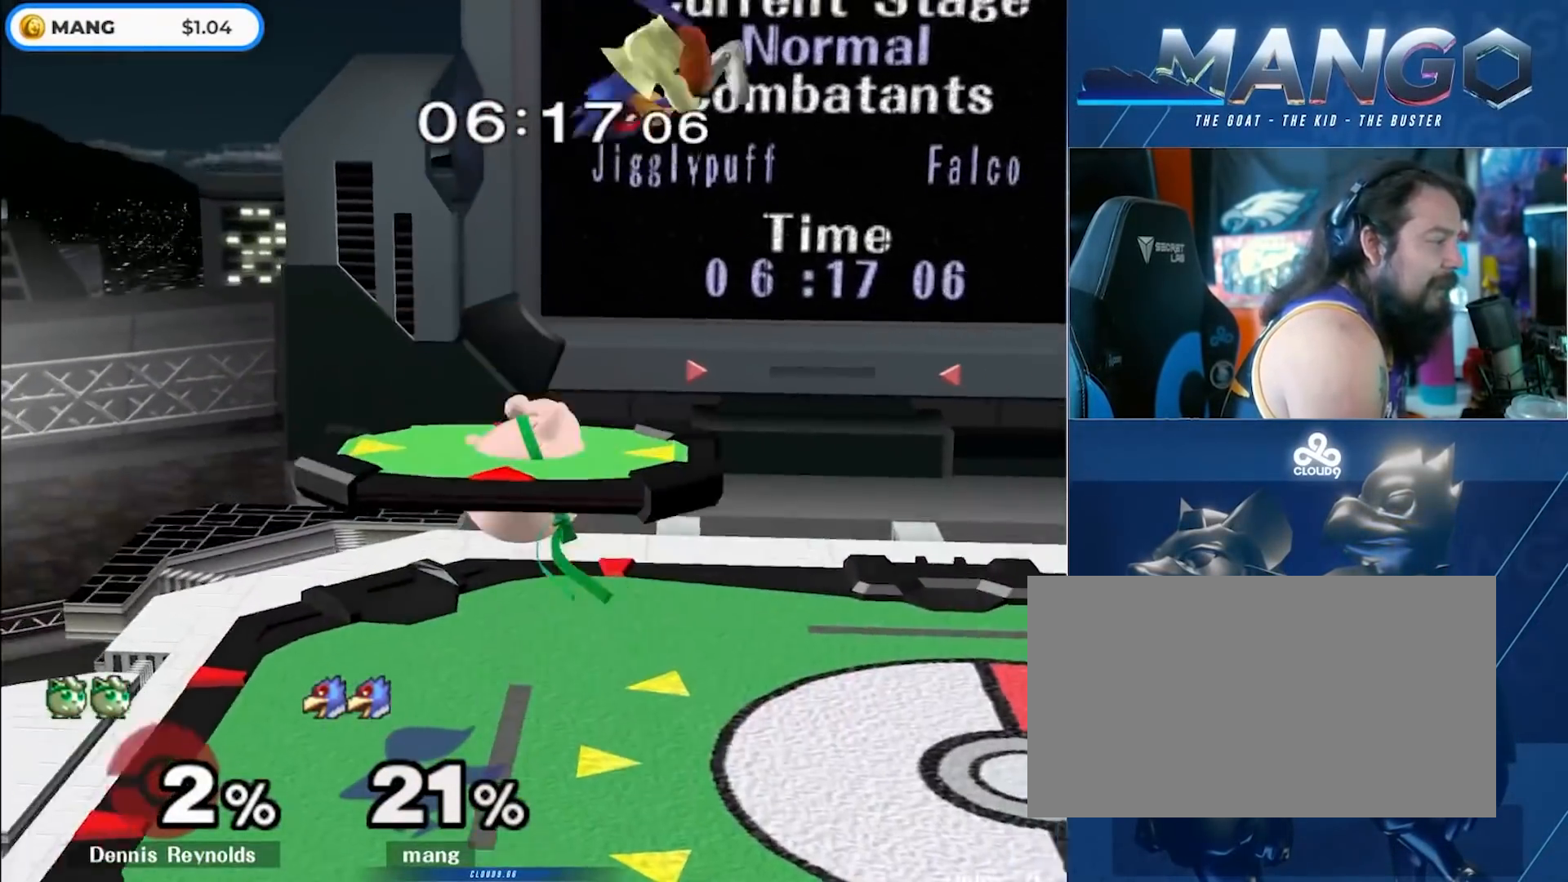
{"buttons": [], "left_stick": "center", "right_stick": "center", "events": [[117, "left_stick", "center"], [167, "left_stick", "left"], [300, "left_stick", "down"], [450, "left_stick", "center"]]}
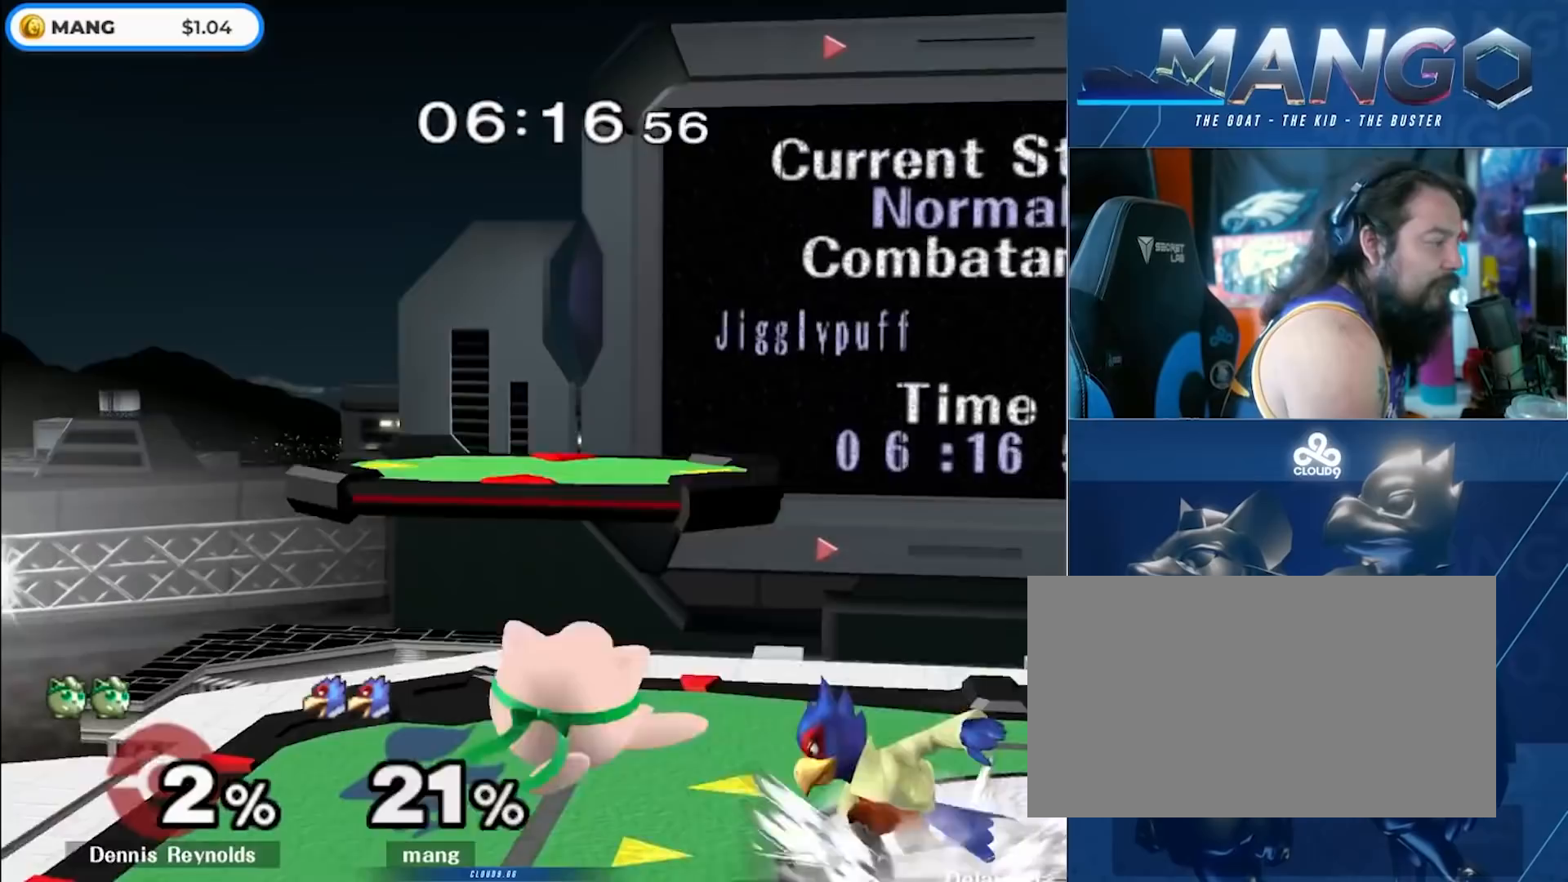
{"buttons": [], "left_stick": "right", "right_stick": "center", "events": [[50, "left_stick", "right"], [100, "Y", "down"], [150, "Y", "up"], [150, "left_stick", "down-left"], [217, "left_stick", "center"], [233, "B", "down"], [383, "B", "up"], [417, "left_stick", "right"]]}
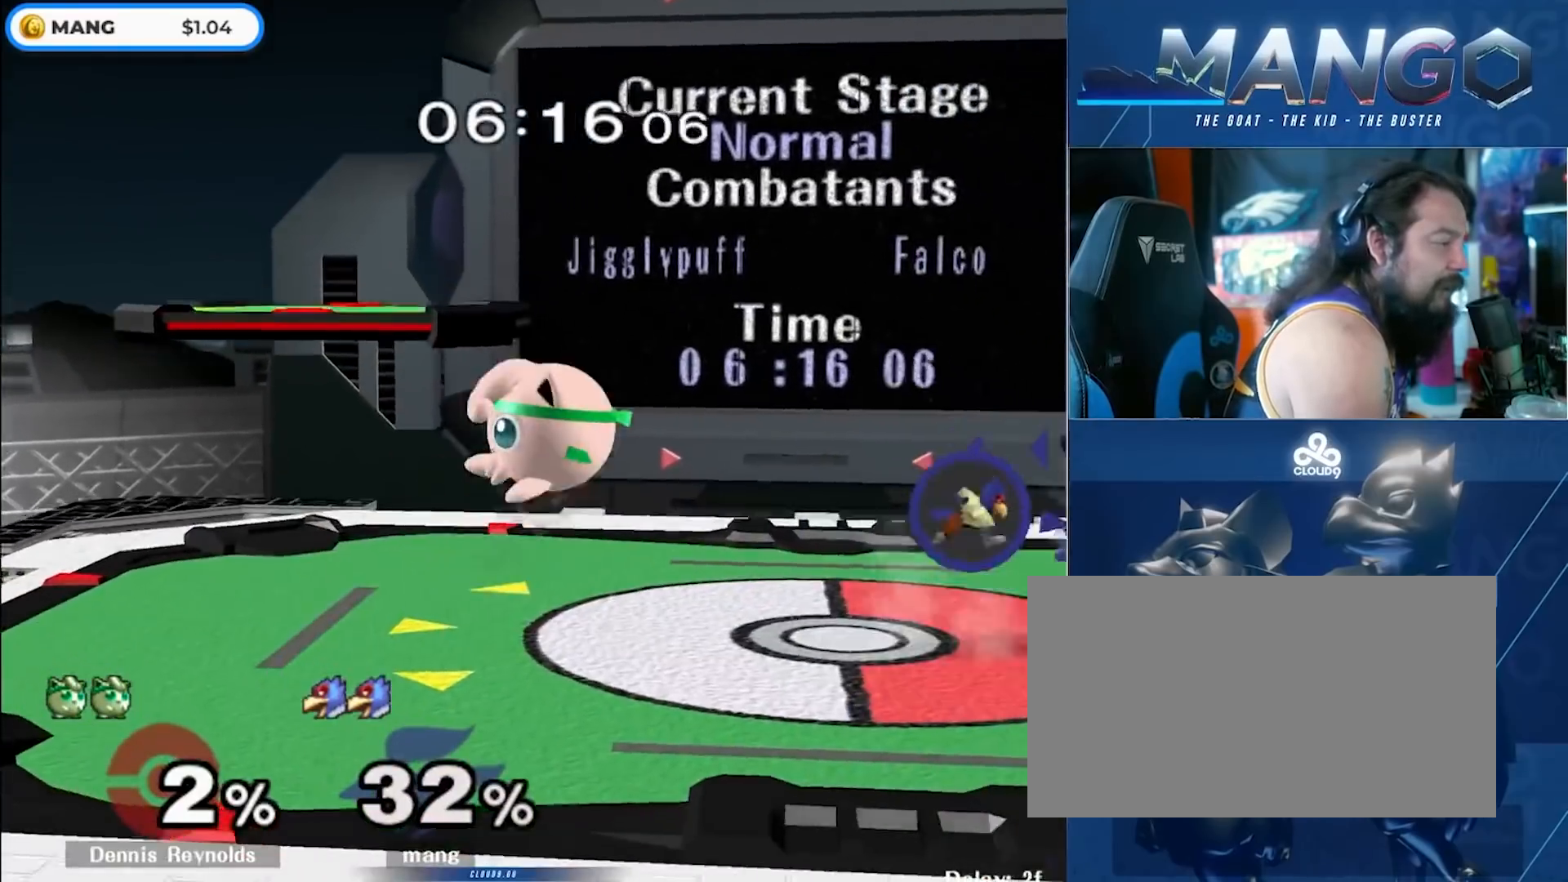
{"buttons": [], "left_stick": "left", "right_stick": "center", "events": [[33, "Y", "down"], [83, "Y", "up"], [83, "left_stick", "left"], [133, "left_stick", "center"], [167, "B", "down"], [300, "left_stick", "down"], [383, "B", "up"], [383, "left_stick", "center"], [467, "left_stick", "left"]]}
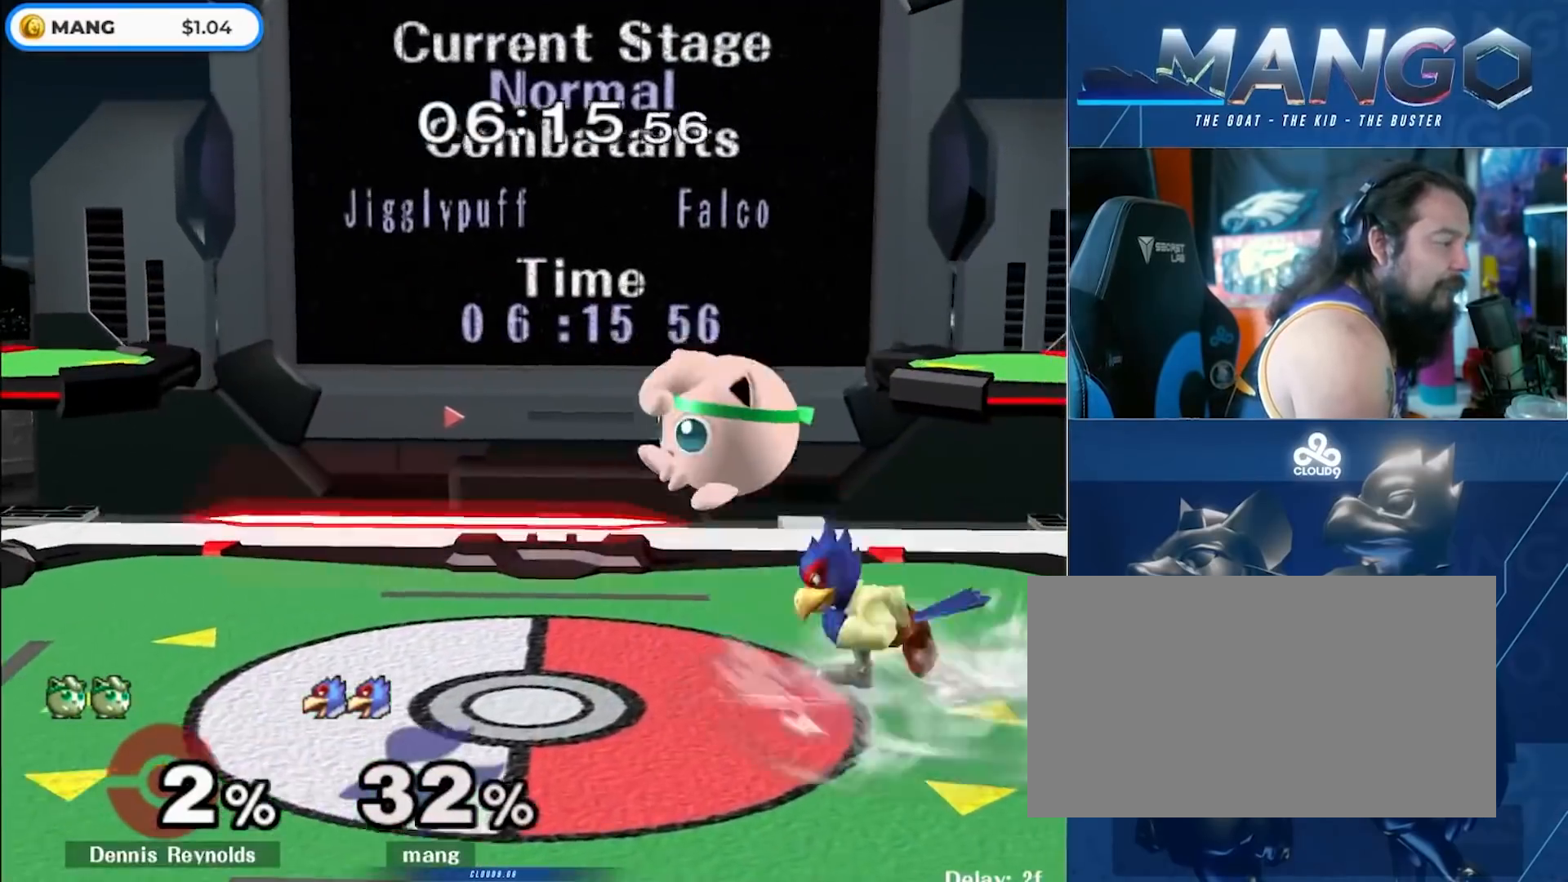
{"buttons": [], "left_stick": "center", "right_stick": "center", "events": [[17, "Y", "down"], [50, "Y", "up"], [100, "A", "down"], [100, "left_stick", "center"], [217, "left_stick", "left"], [283, "A", "up"], [400, "left_stick", "center"]]}
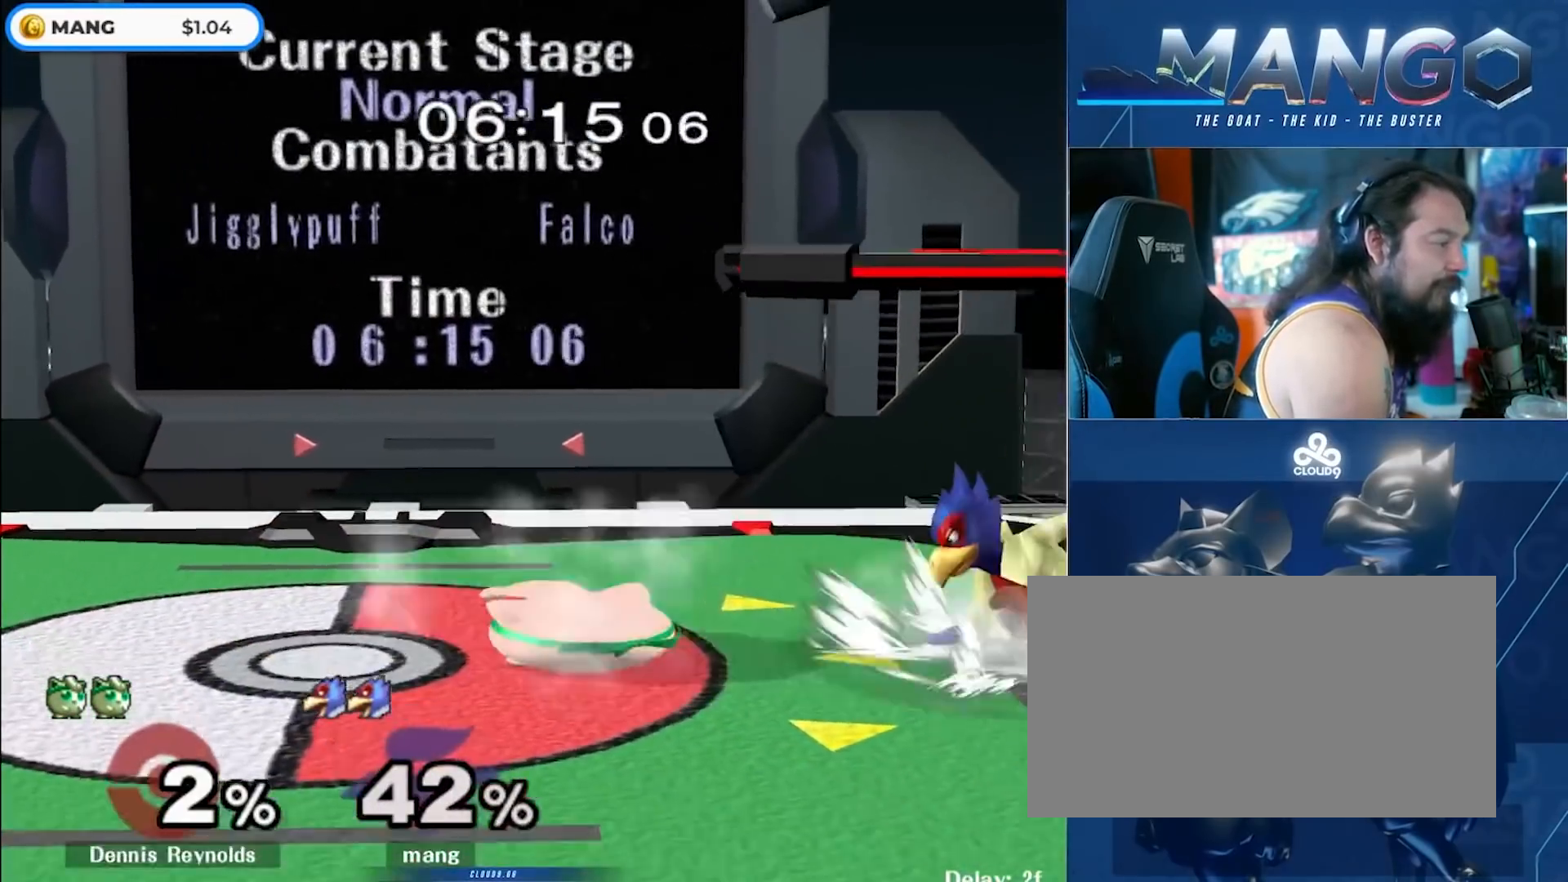
{"buttons": [], "left_stick": "center", "right_stick": "center", "events": [[33, "left_stick", "right"], [133, "Y", "down"], [183, "Y", "up"], [183, "left_stick", "left"], [233, "left_stick", "center"], [267, "B", "down"], [383, "left_stick", "down-left"], [467, "B", "up"], [483, "left_stick", "center"]]}
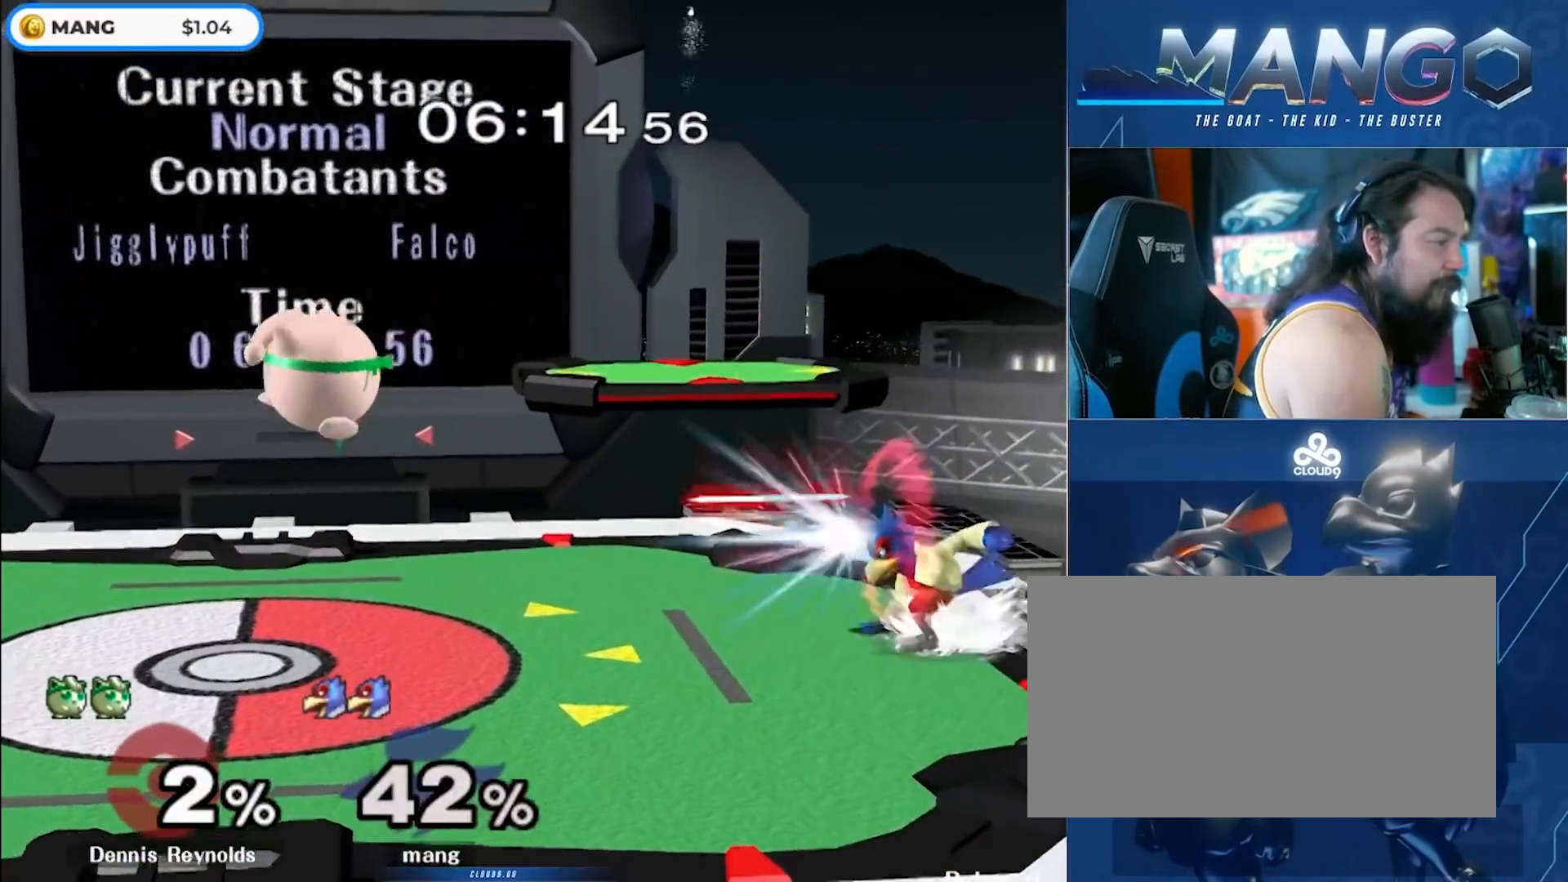
{"buttons": [], "left_stick": "down", "right_stick": "center", "events": [[50, "left_stick", "left"], [133, "Y", "down"], [167, "Y", "up"], [233, "left_stick", "center"], [417, "left_stick", "down"]]}
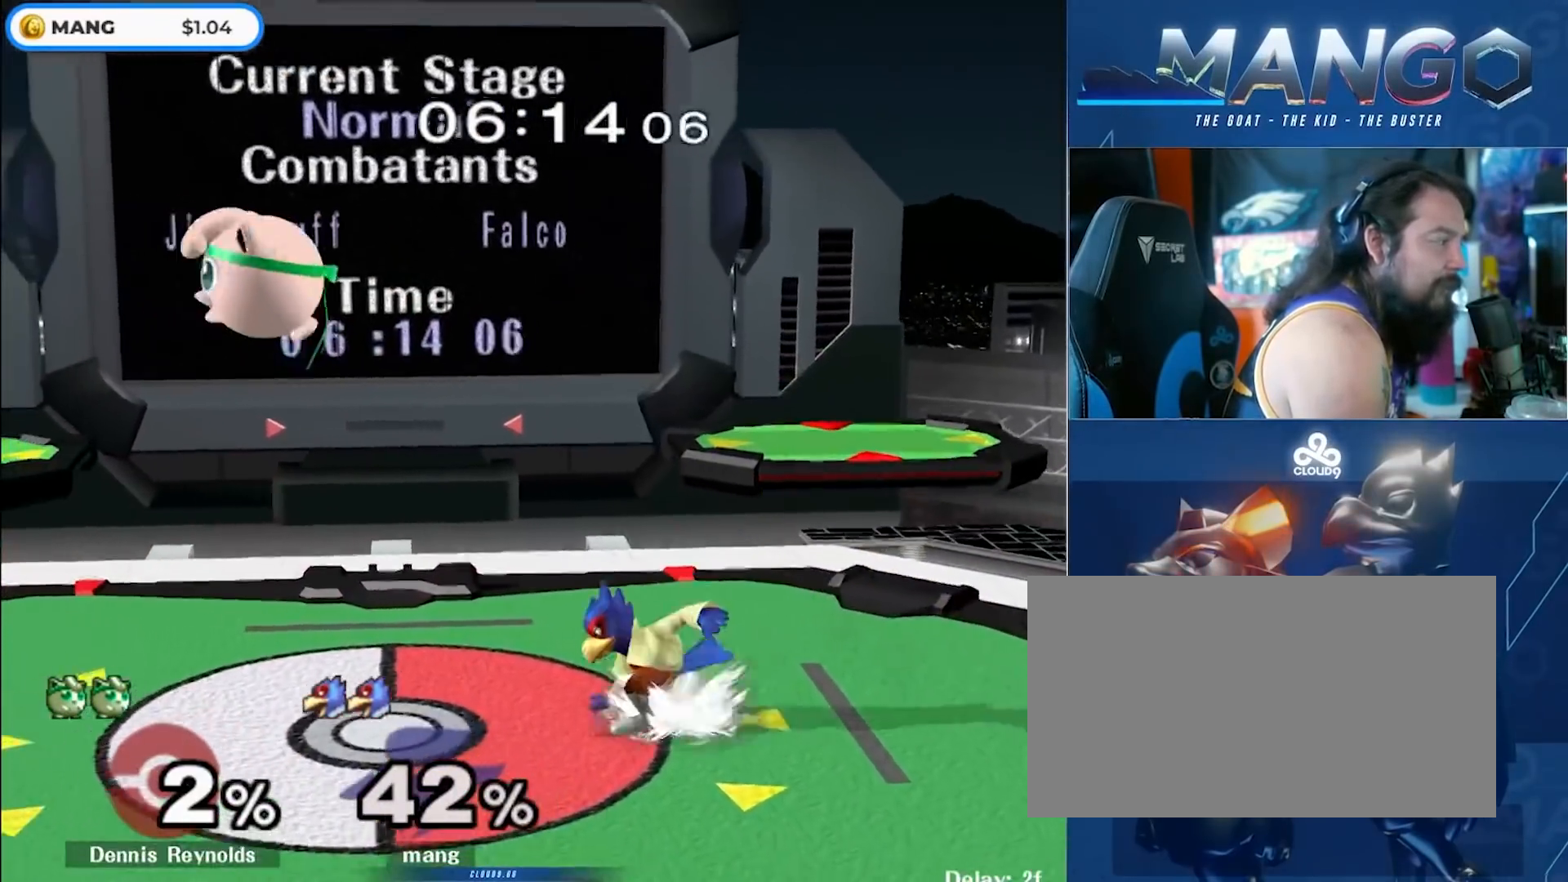
{"buttons": ["B"], "left_stick": "down", "right_stick": "center", "events": [[17, "left_stick", "center"], [133, "left_stick", "right"], [217, "Y", "down"], [267, "Y", "up"], [267, "left_stick", "down-left"], [317, "left_stick", "center"], [350, "B", "down"], [483, "left_stick", "down"]]}
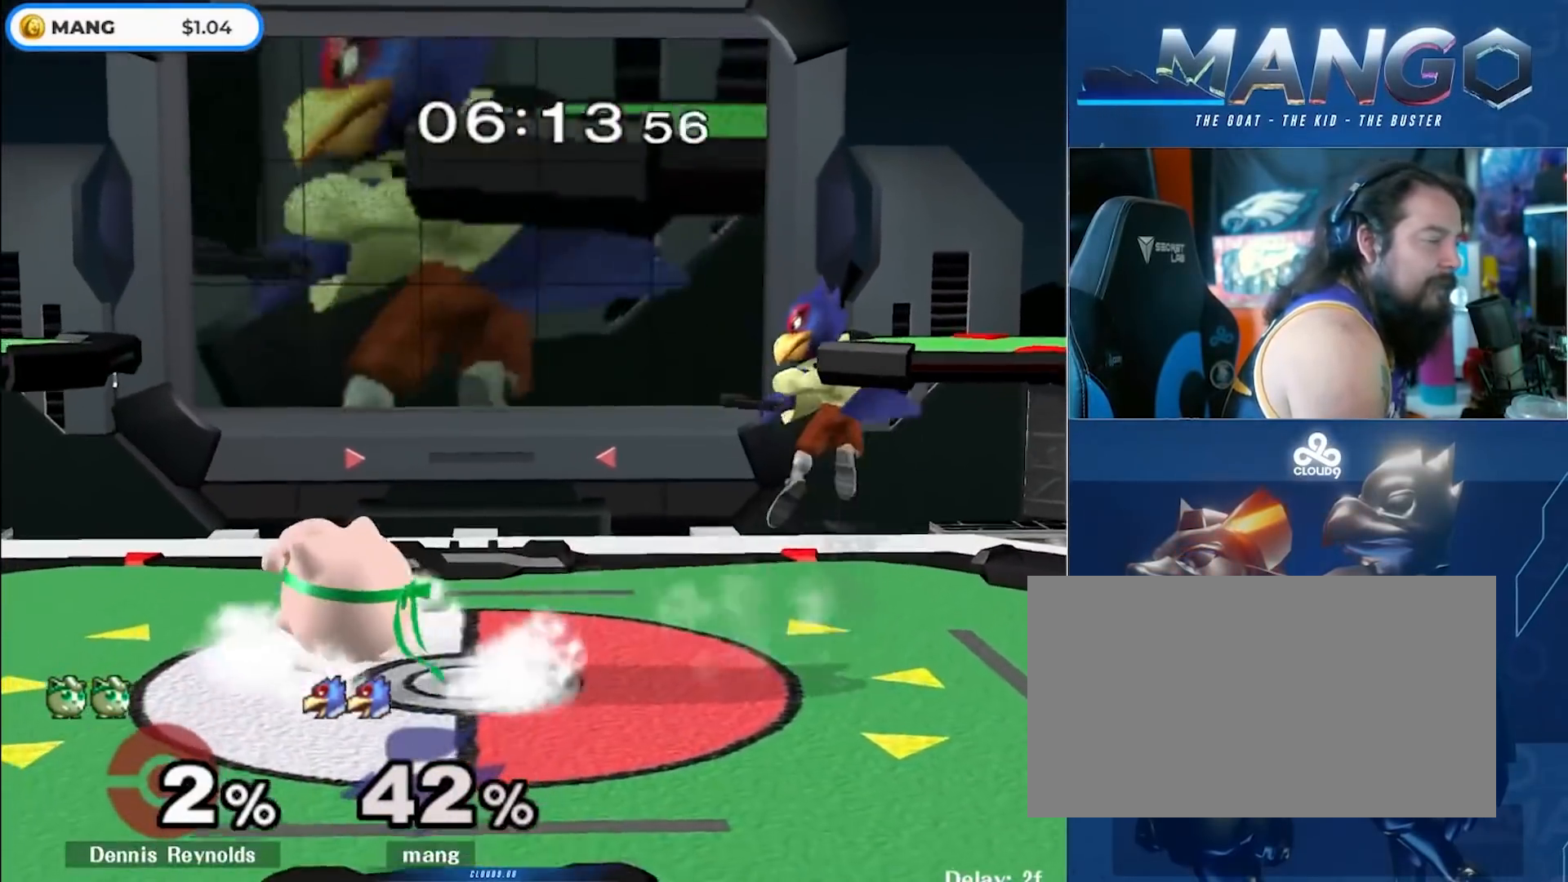
{"buttons": ["A"], "left_stick": "center", "right_stick": "center", "events": [[50, "B", "up"], [50, "left_stick", "center"], [133, "left_stick", "left"], [183, "Y", "down"], [233, "Y", "up"], [300, "left_stick", "center"], [383, "A", "down"]]}
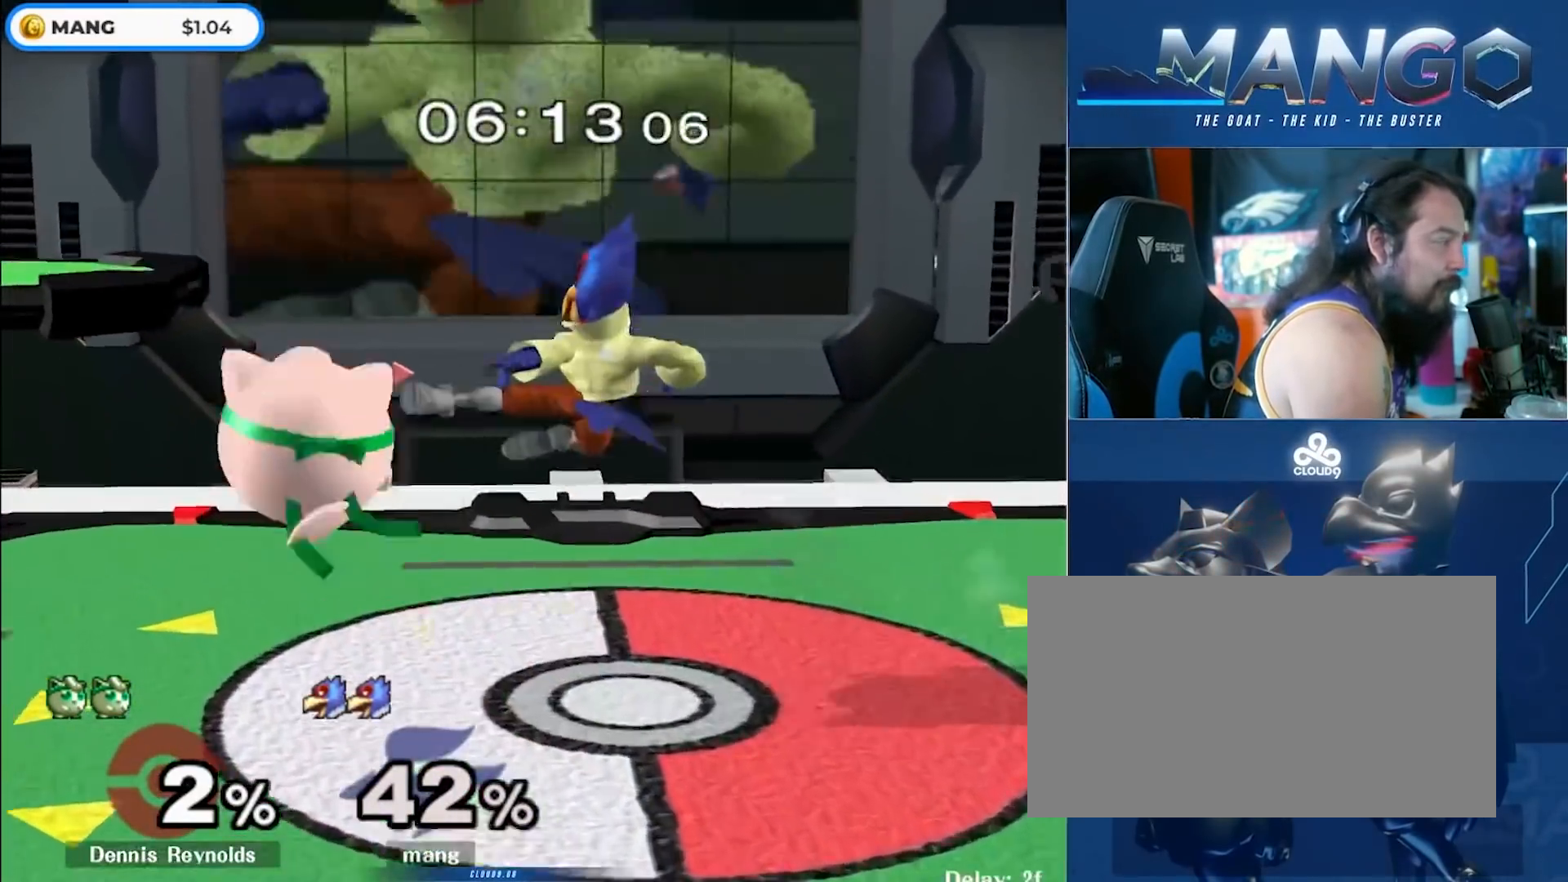
{"buttons": [], "left_stick": "center", "right_stick": "center", "events": [[33, "A", "up"], [83, "A", "down"], [133, "left_stick", "left"], [167, "L1", "down"], [233, "left_stick", "down"], [250, "A", "up"], [283, "L1", "up"], [450, "left_stick", "center"]]}
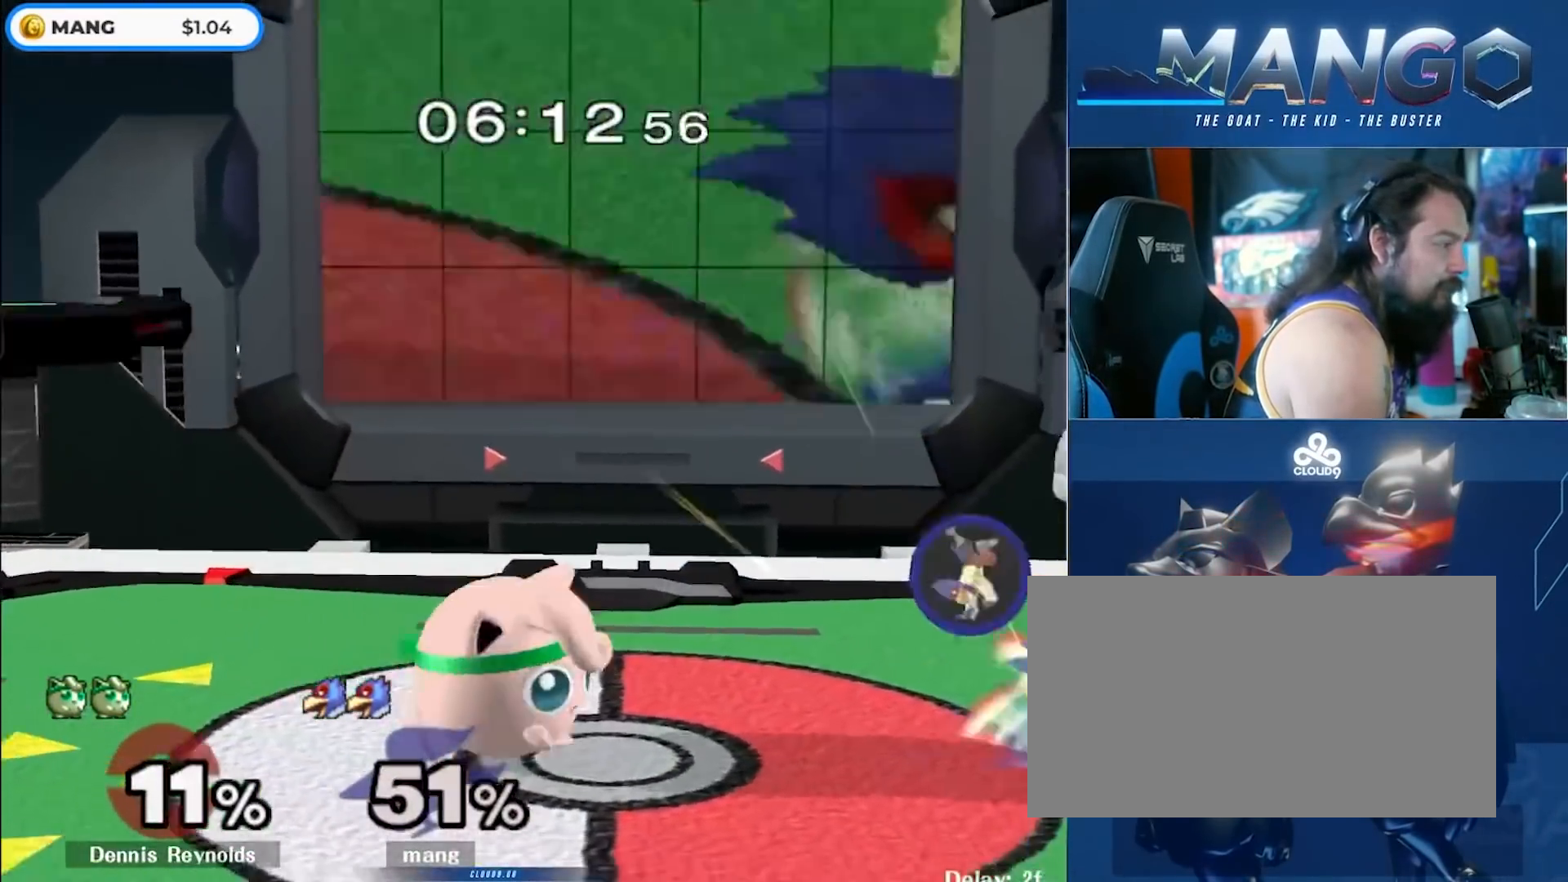
{"buttons": ["L1"], "left_stick": "up-right", "right_stick": "center", "events": [[383, "L1", "down"], [400, "left_stick", "right"], [500, "left_stick", "up-right"]]}
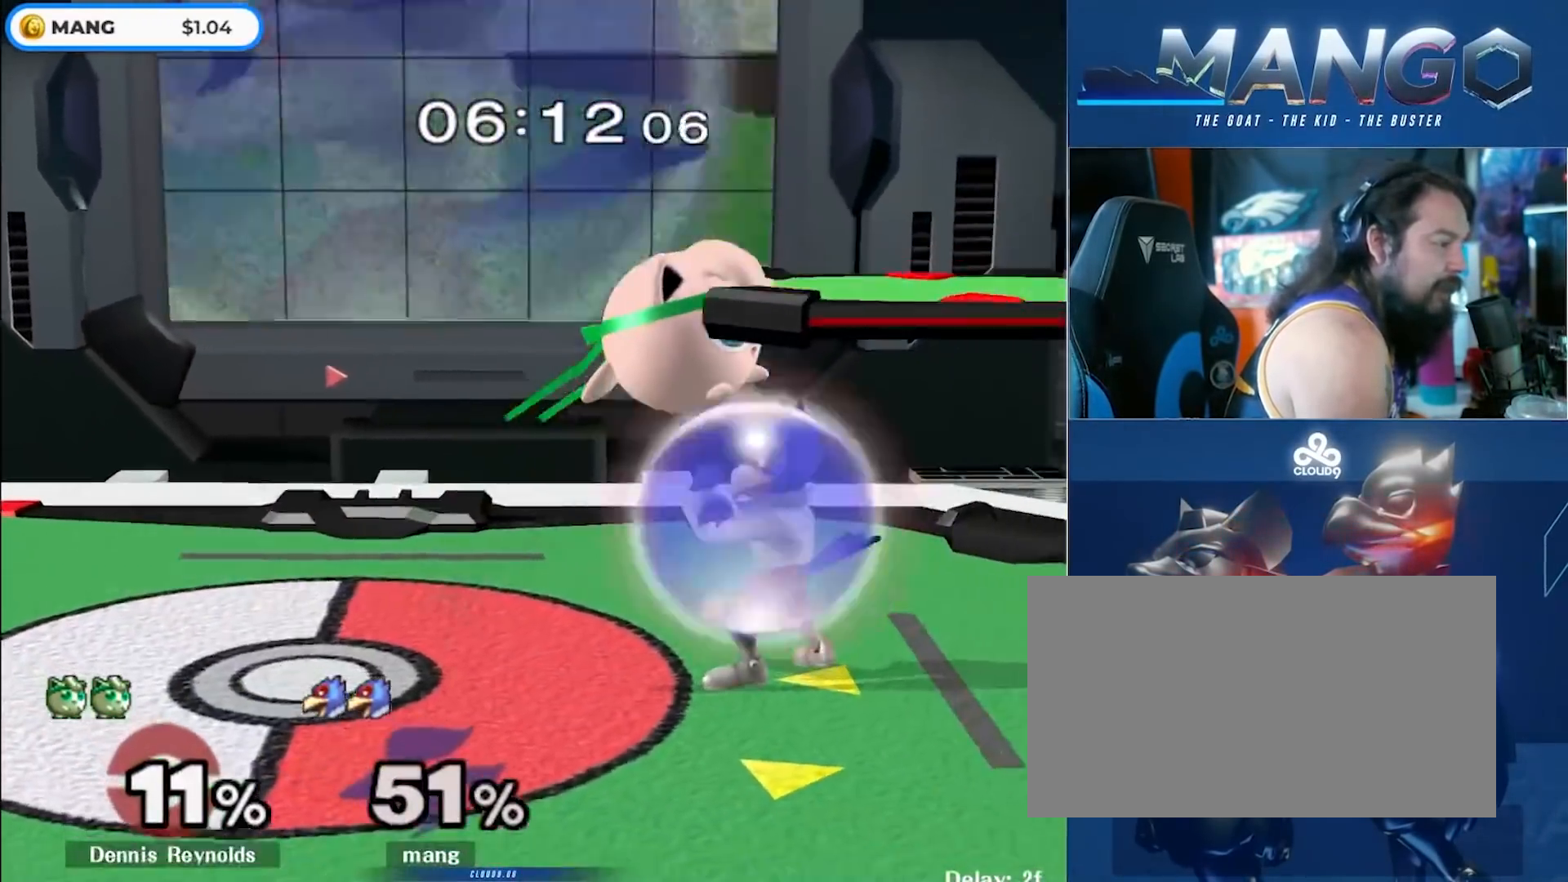
{"buttons": ["Y"], "left_stick": "down-right", "right_stick": "center", "events": [[117, "left_stick", "center"], [450, "Y", "down"], [450, "left_stick", "down-right"], [483, "L1", "up"]]}
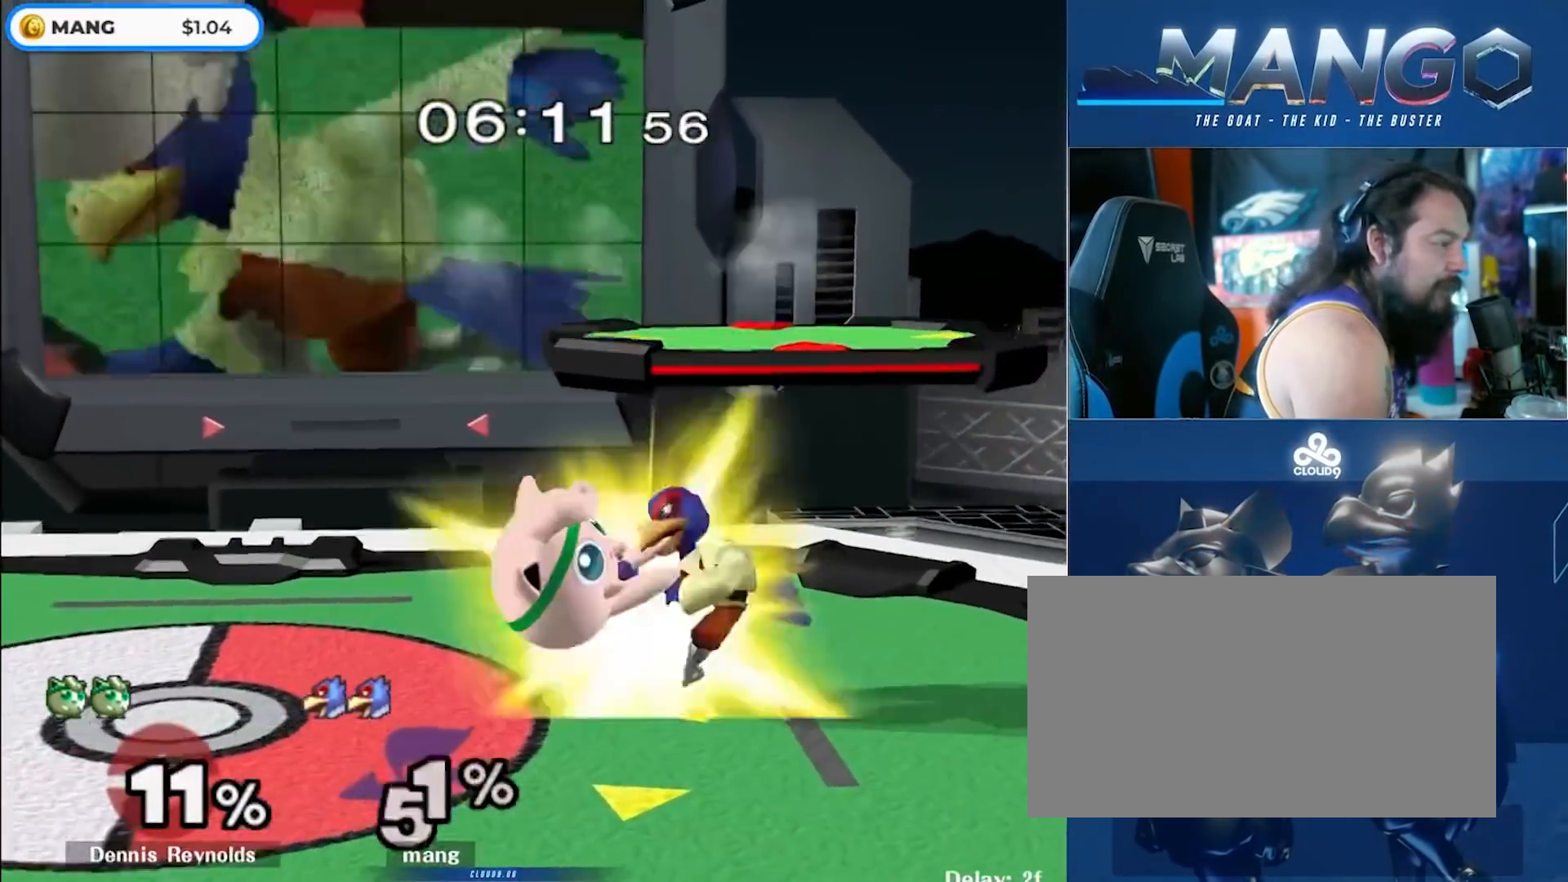
{"buttons": [], "left_stick": "up", "right_stick": "center", "events": [[17, "Y", "up"], [33, "L1", "down"], [117, "left_stick", "right"], [467, "L1", "up"], [500, "left_stick", "up"]]}
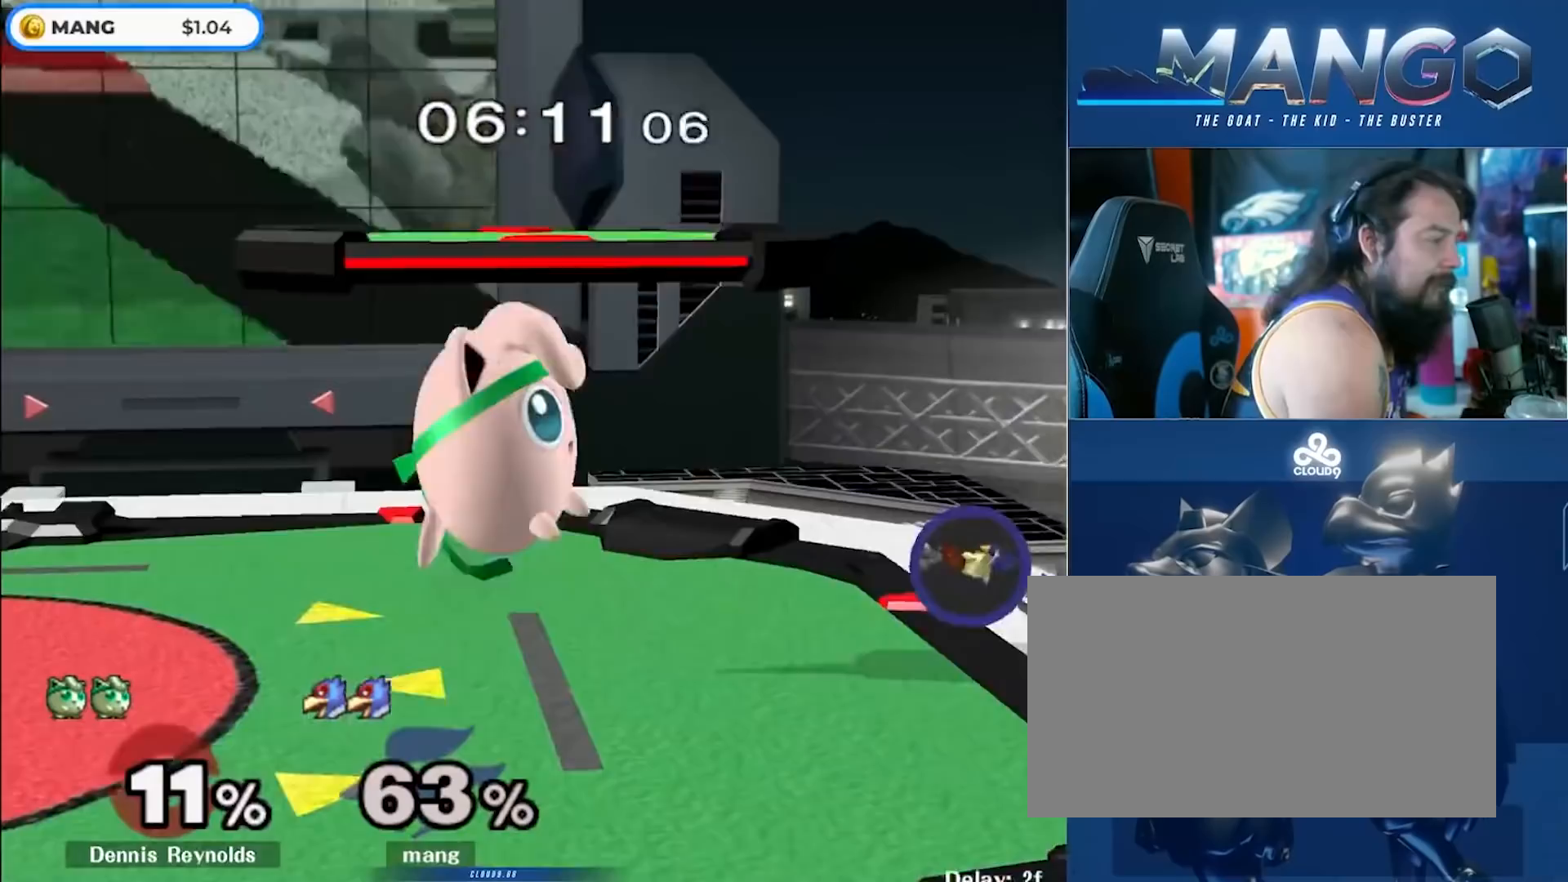
{"buttons": ["L1"], "left_stick": "up-left", "right_stick": "center", "events": [[167, "left_stick", "up-left"], [217, "L1", "down"]]}
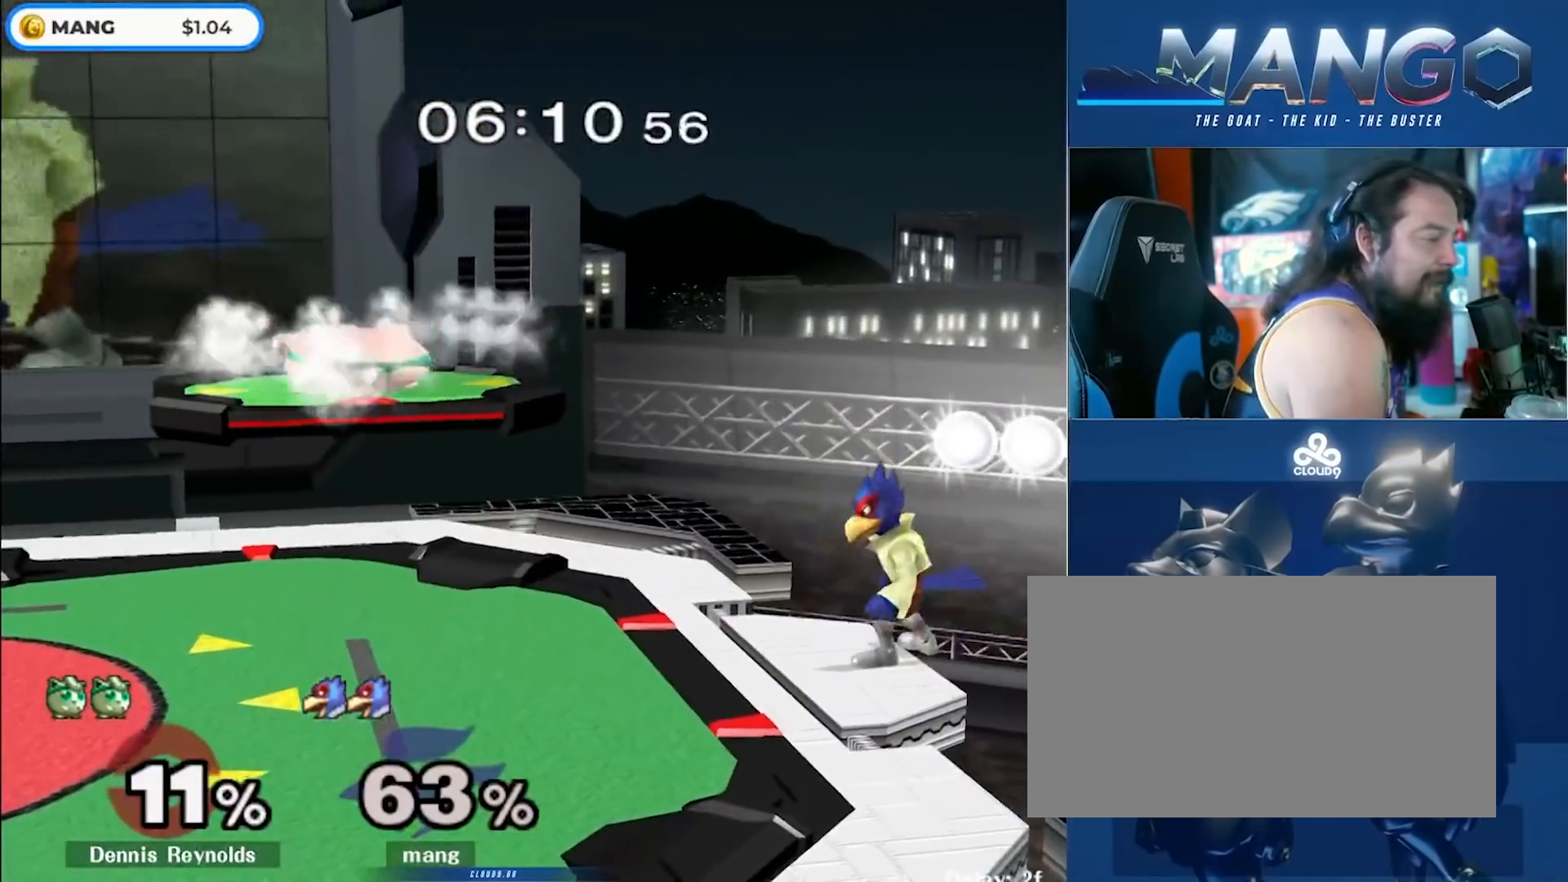
{"buttons": [], "left_stick": "left", "right_stick": "center", "events": [[33, "left_stick", "center"], [83, "Y", "down"], [150, "left_stick", "left"], [250, "L1", "up"], [267, "Y", "up"]]}
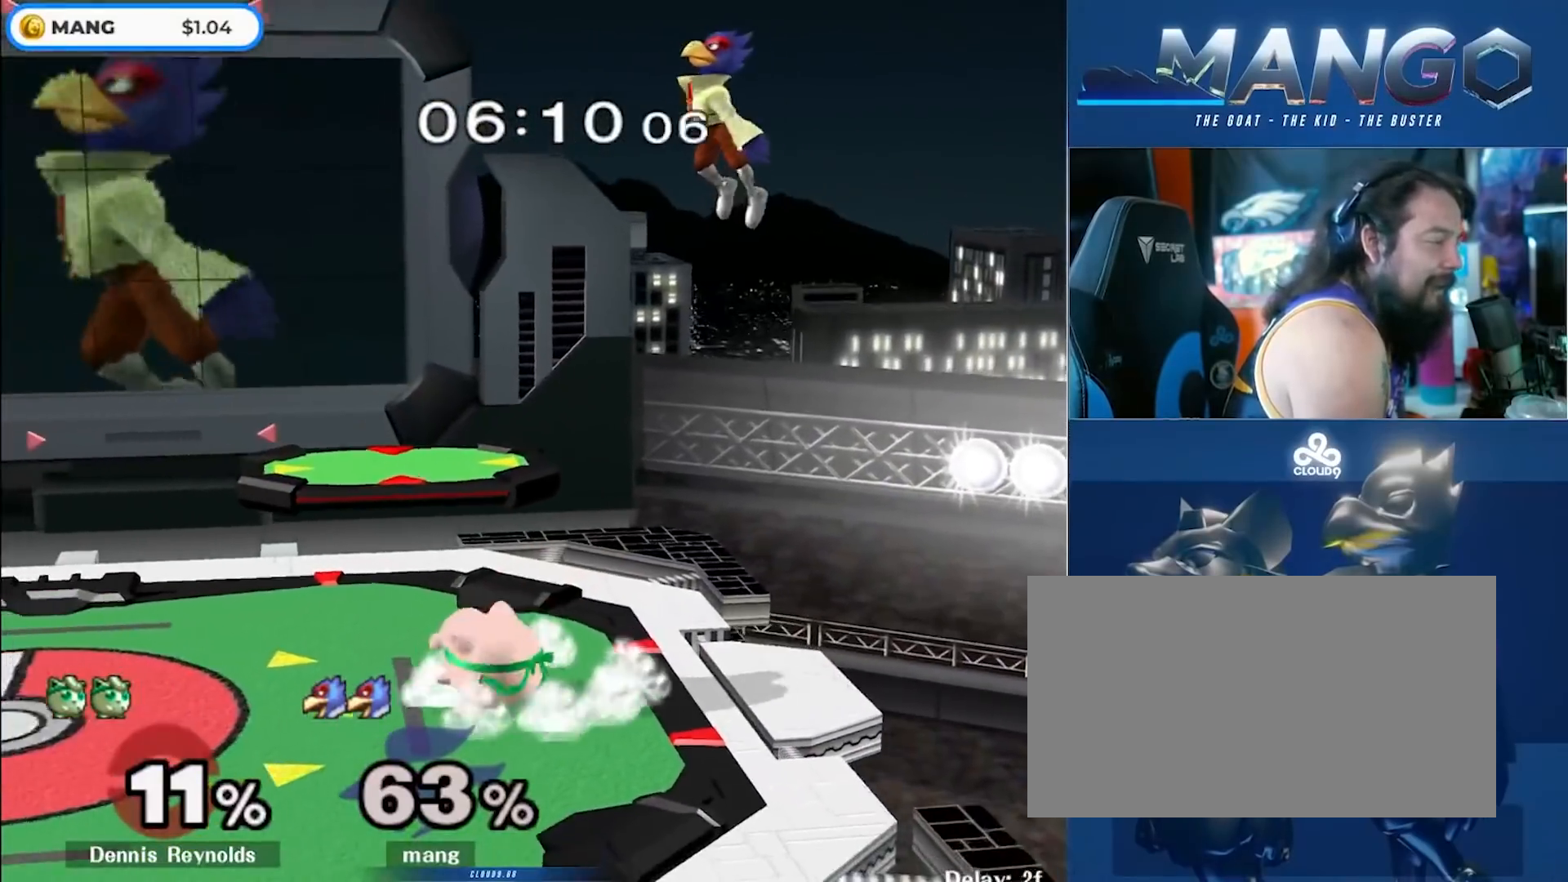
{"buttons": [], "left_stick": "left", "right_stick": "center", "events": [[100, "left_stick", "down"], [167, "left_stick", "center"], [200, "B", "down"], [417, "B", "up"], [467, "left_stick", "left"]]}
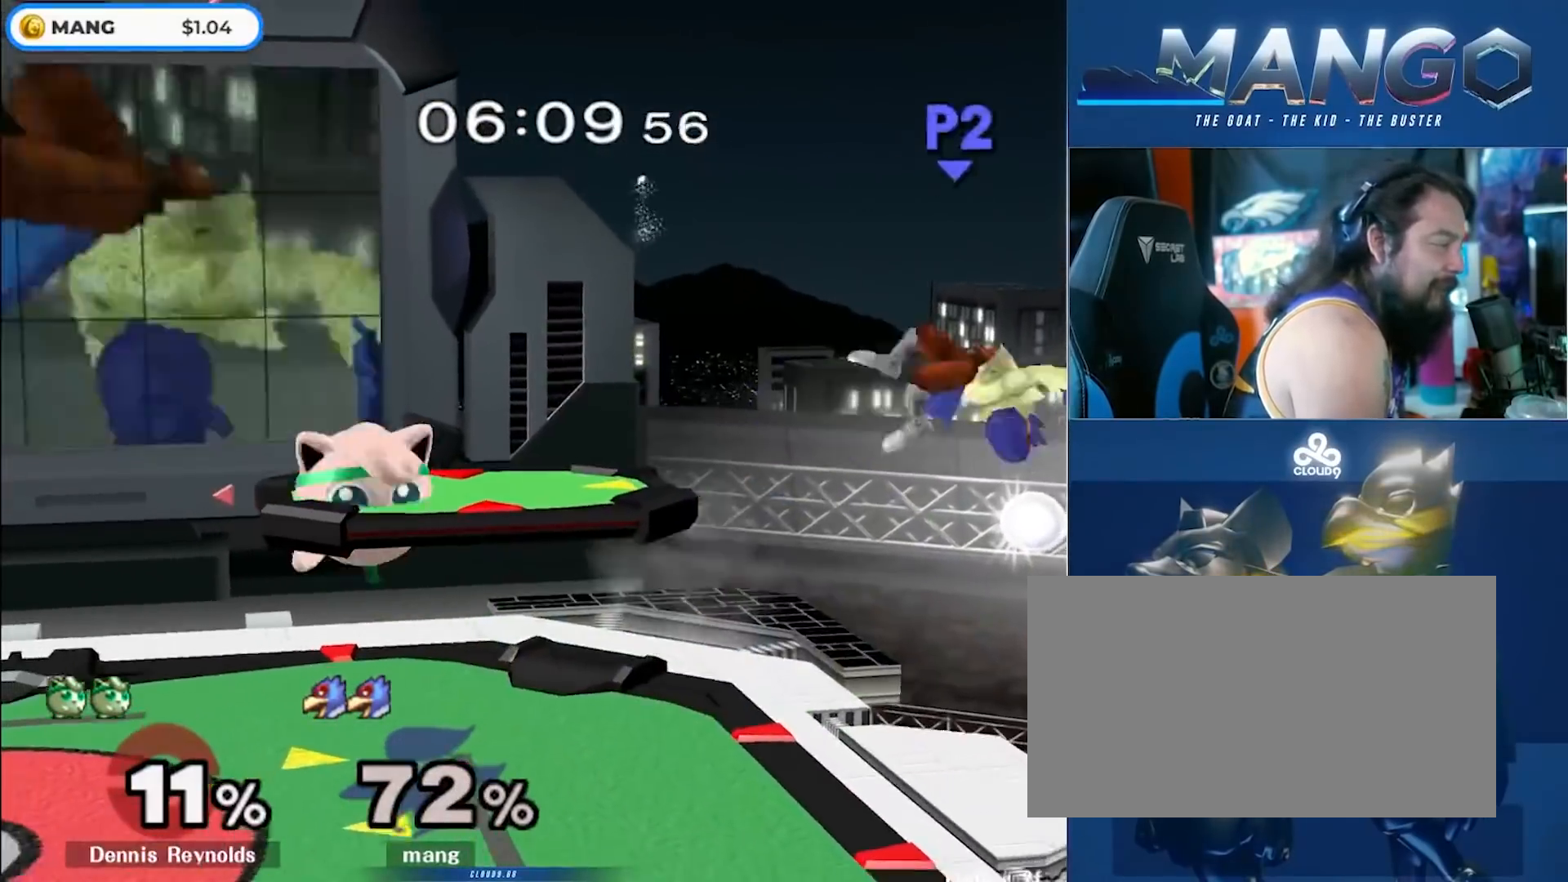
{"buttons": [], "left_stick": "left", "right_stick": "center", "events": [[100, "left_stick", "center"], [267, "left_stick", "left"]]}
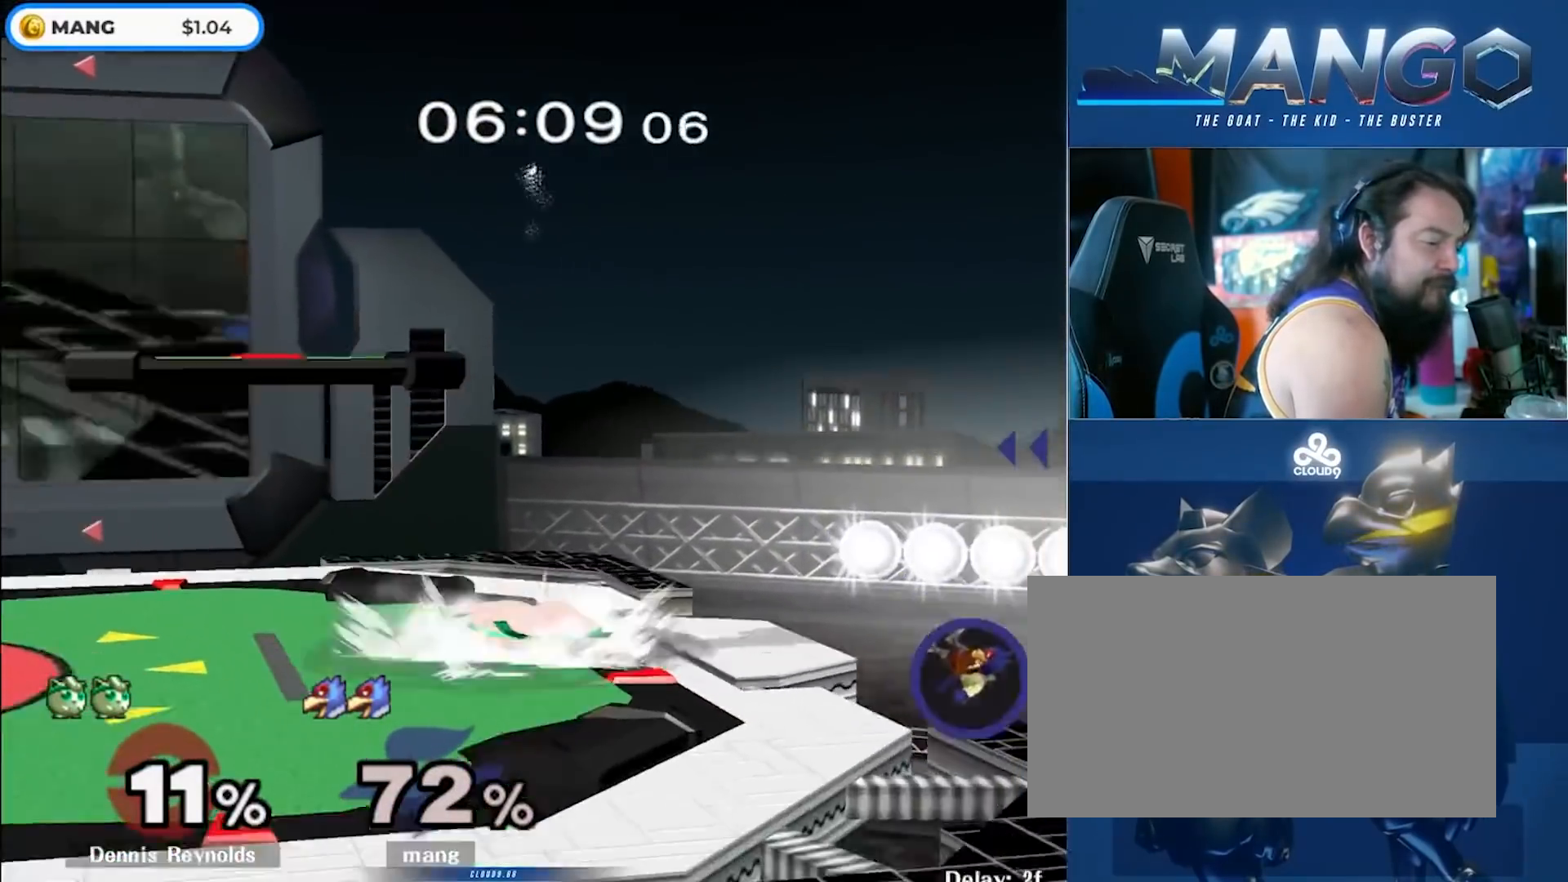
{"buttons": ["B", "Y"], "left_stick": "left", "right_stick": "center", "events": [[100, "Y", "down"], [417, "B", "down"]]}
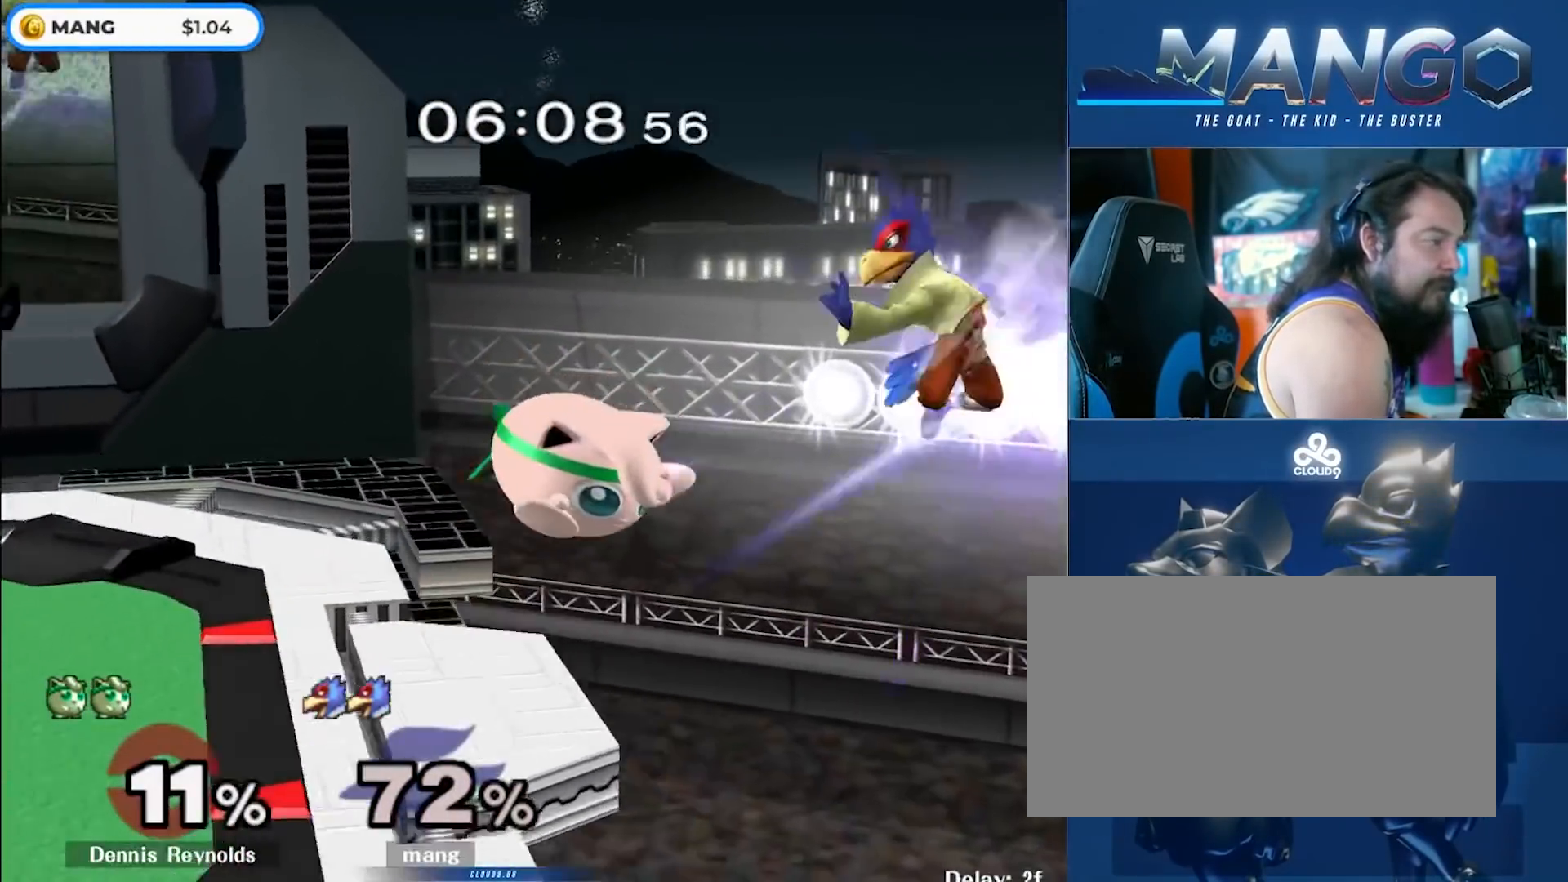
{"buttons": ["B", "Y"], "left_stick": "up-left", "right_stick": "center", "events": [[17, "left_stick", "up-left"]]}
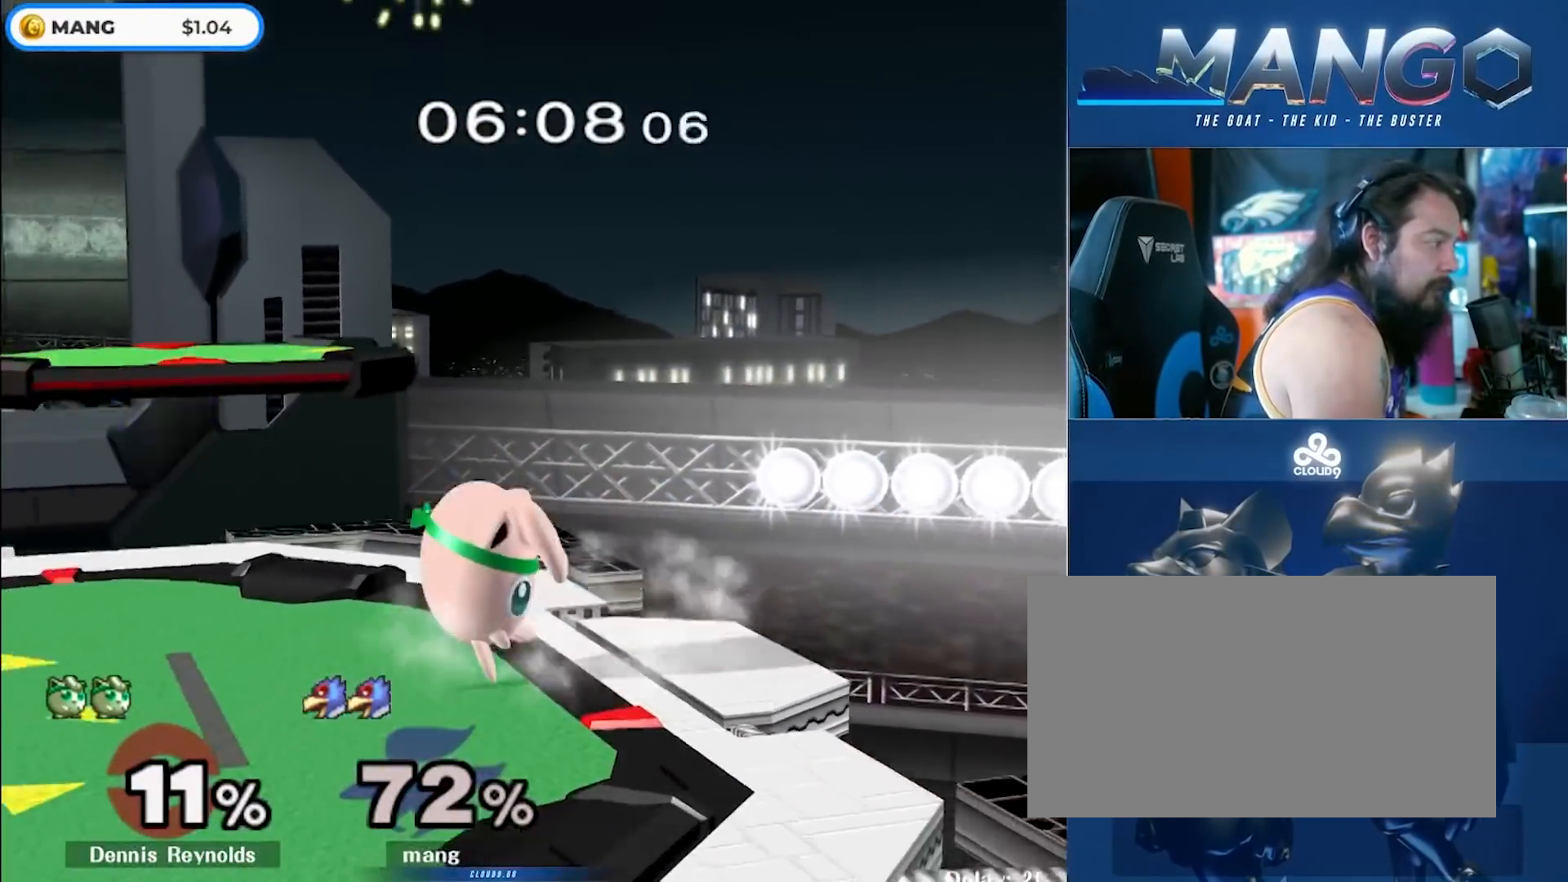
{"buttons": ["B", "Y", "L1"], "left_stick": "down-left", "right_stick": "center", "events": [[250, "left_stick", "up"], [283, "L1", "down"], [383, "left_stick", "down-left"]]}
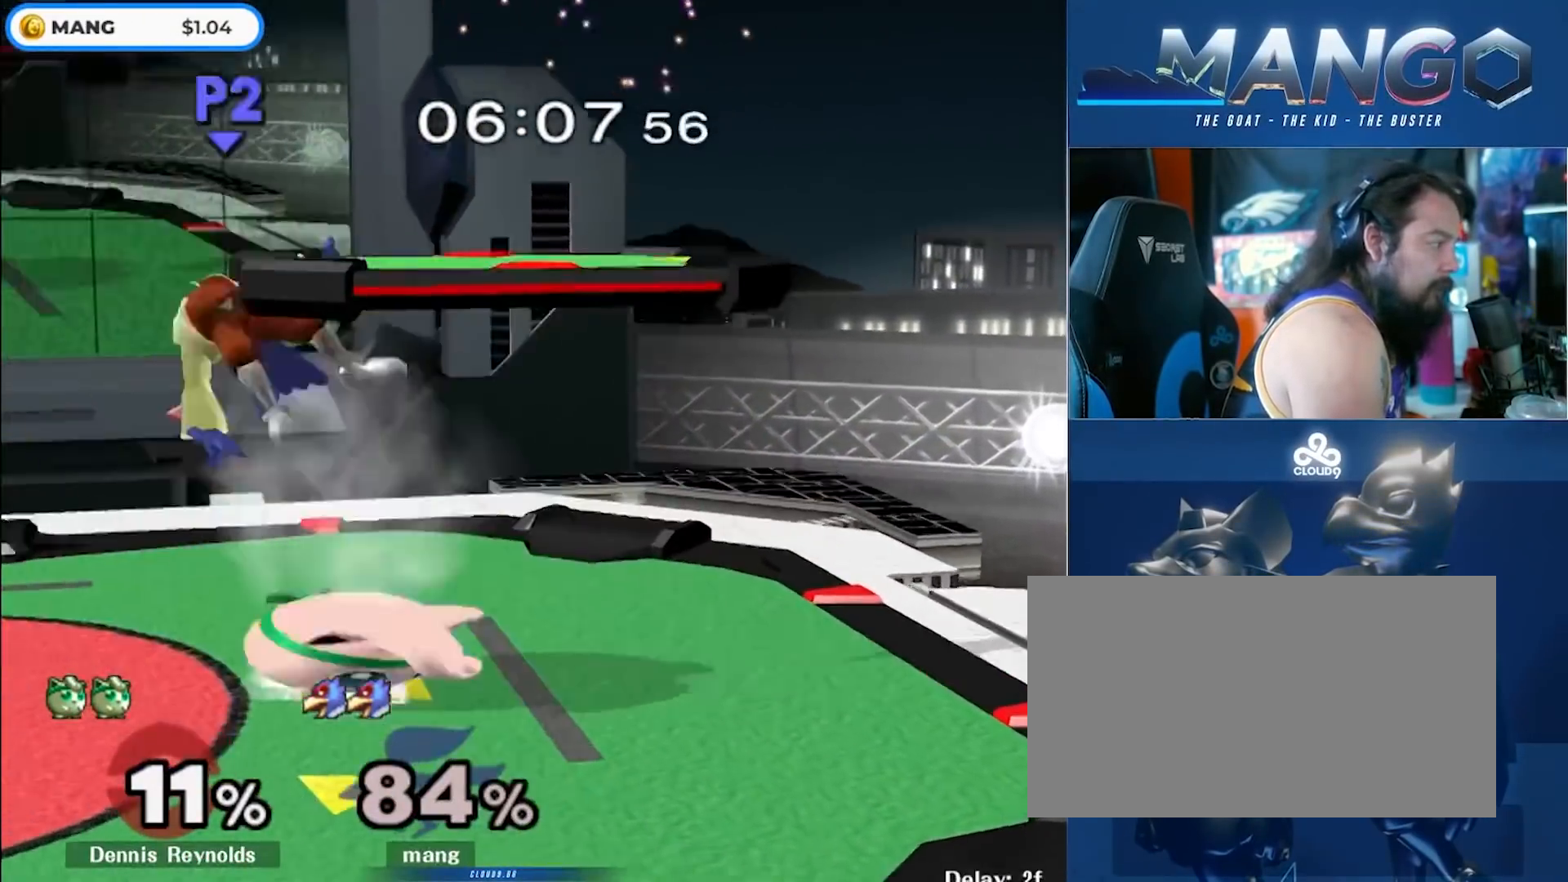
{"buttons": [], "left_stick": "center", "right_stick": "center", "events": [[233, "left_stick", "left"], [250, "L1", "up"], [283, "B", "up"], [383, "Y", "up"], [417, "left_stick", "center"]]}
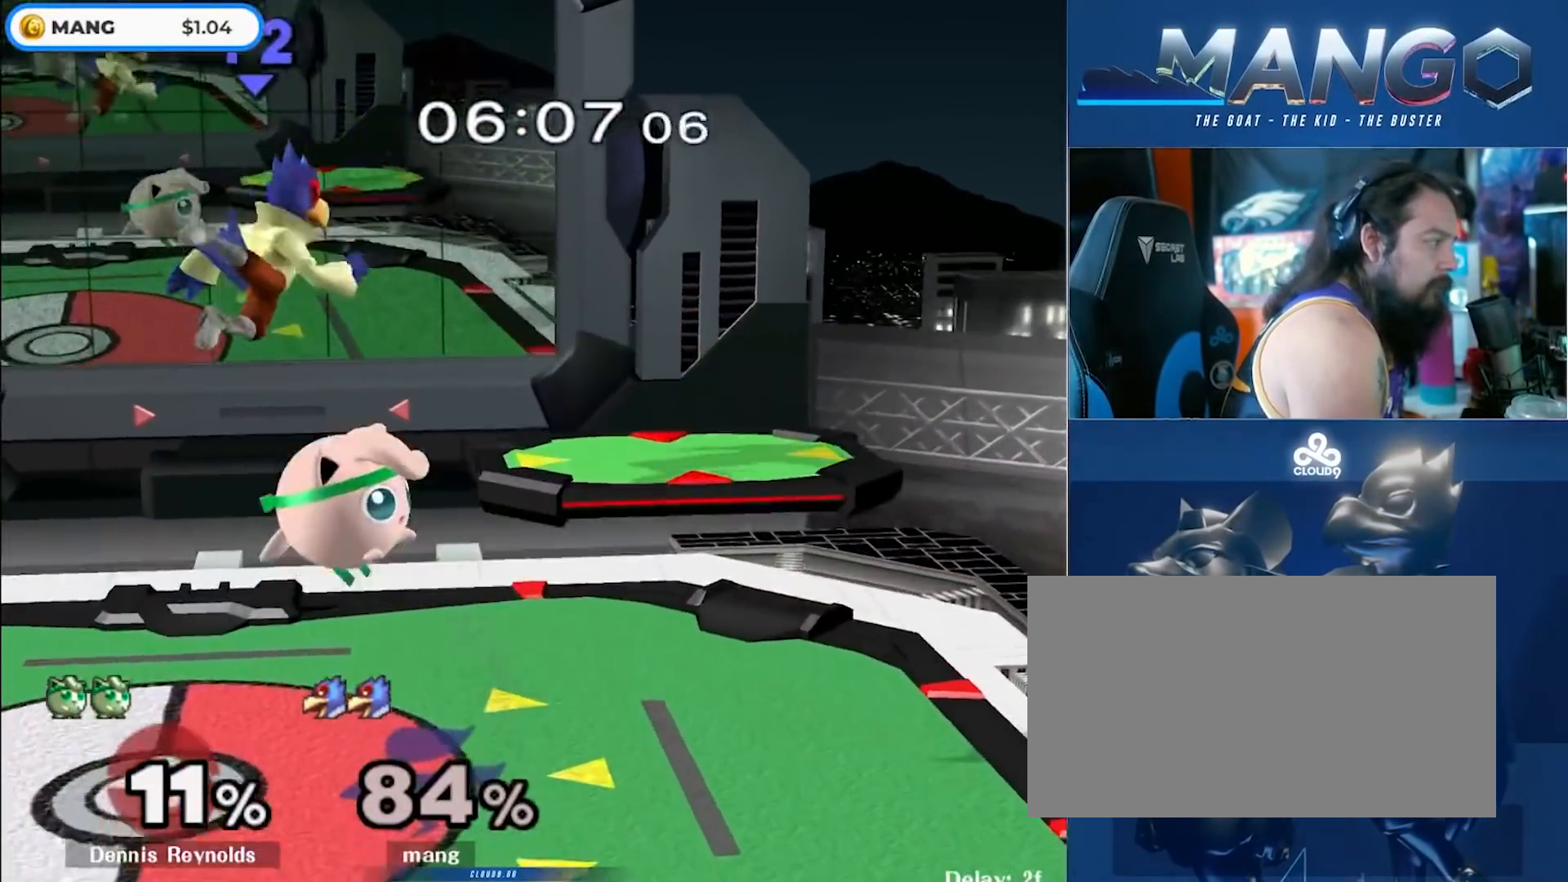
{"buttons": [], "left_stick": "left", "right_stick": "center", "events": [[150, "left_stick", "up"], [217, "left_stick", "left"]]}
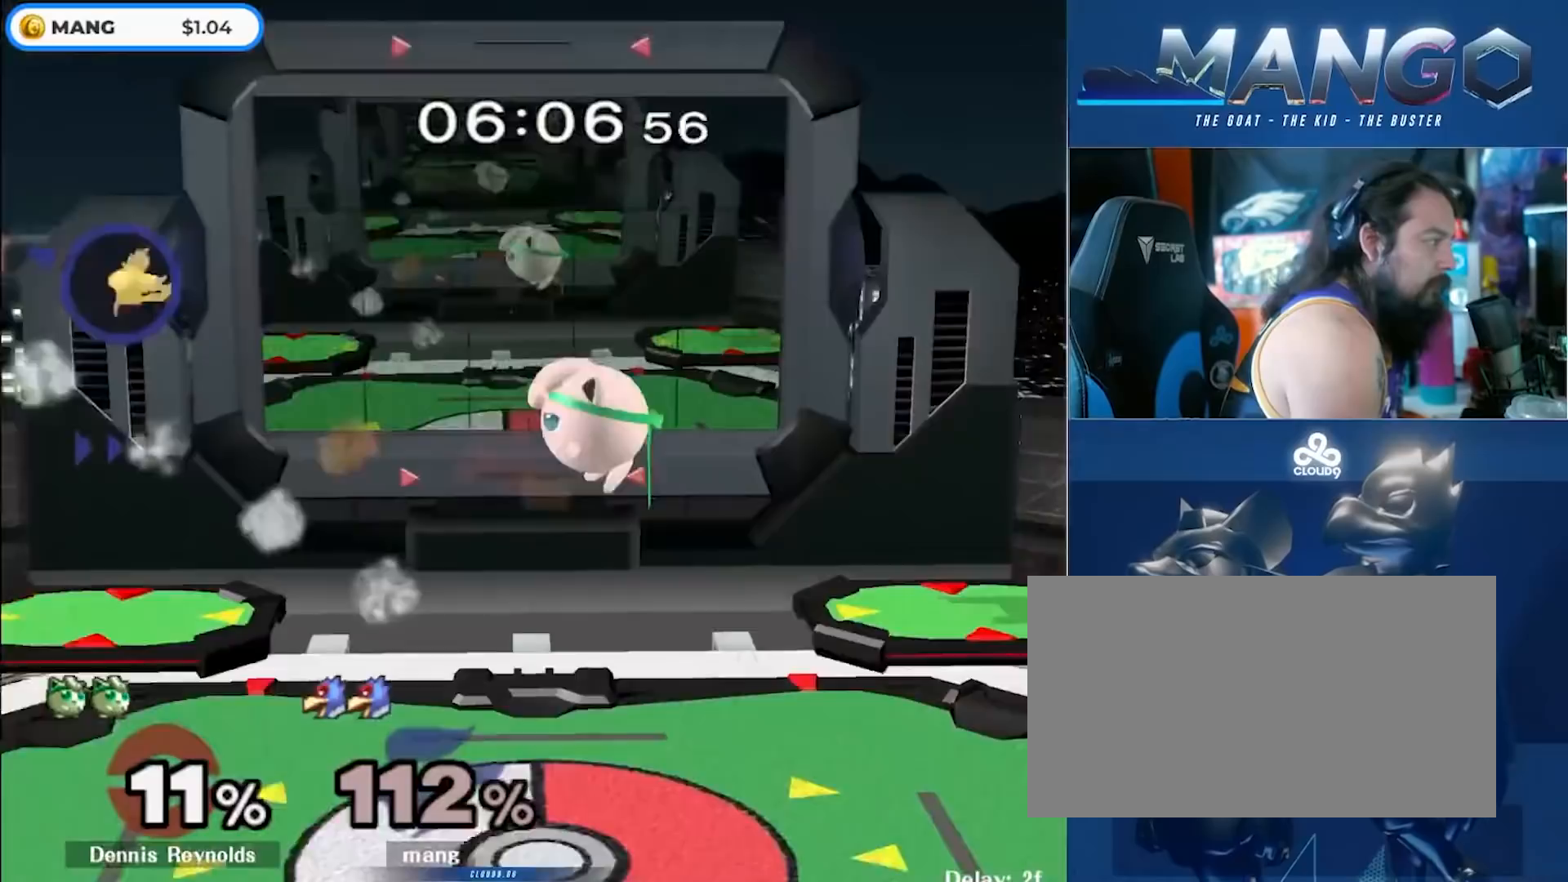
{"buttons": [], "left_stick": "center", "right_stick": "center", "events": [[283, "left_stick", "center"]]}
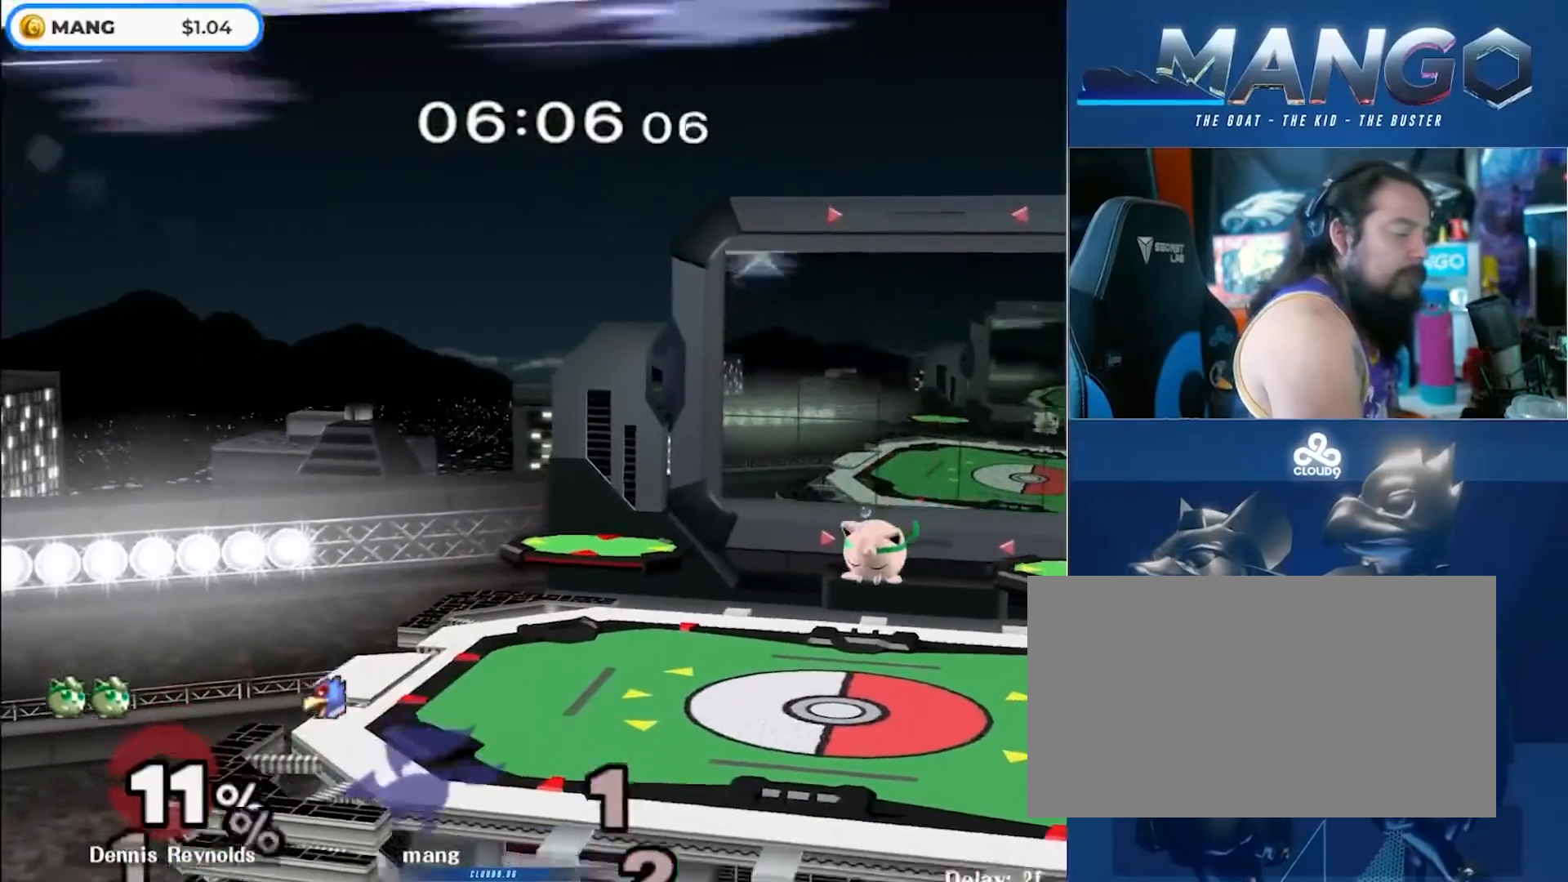
{"buttons": [], "left_stick": "center", "right_stick": "center", "events": []}
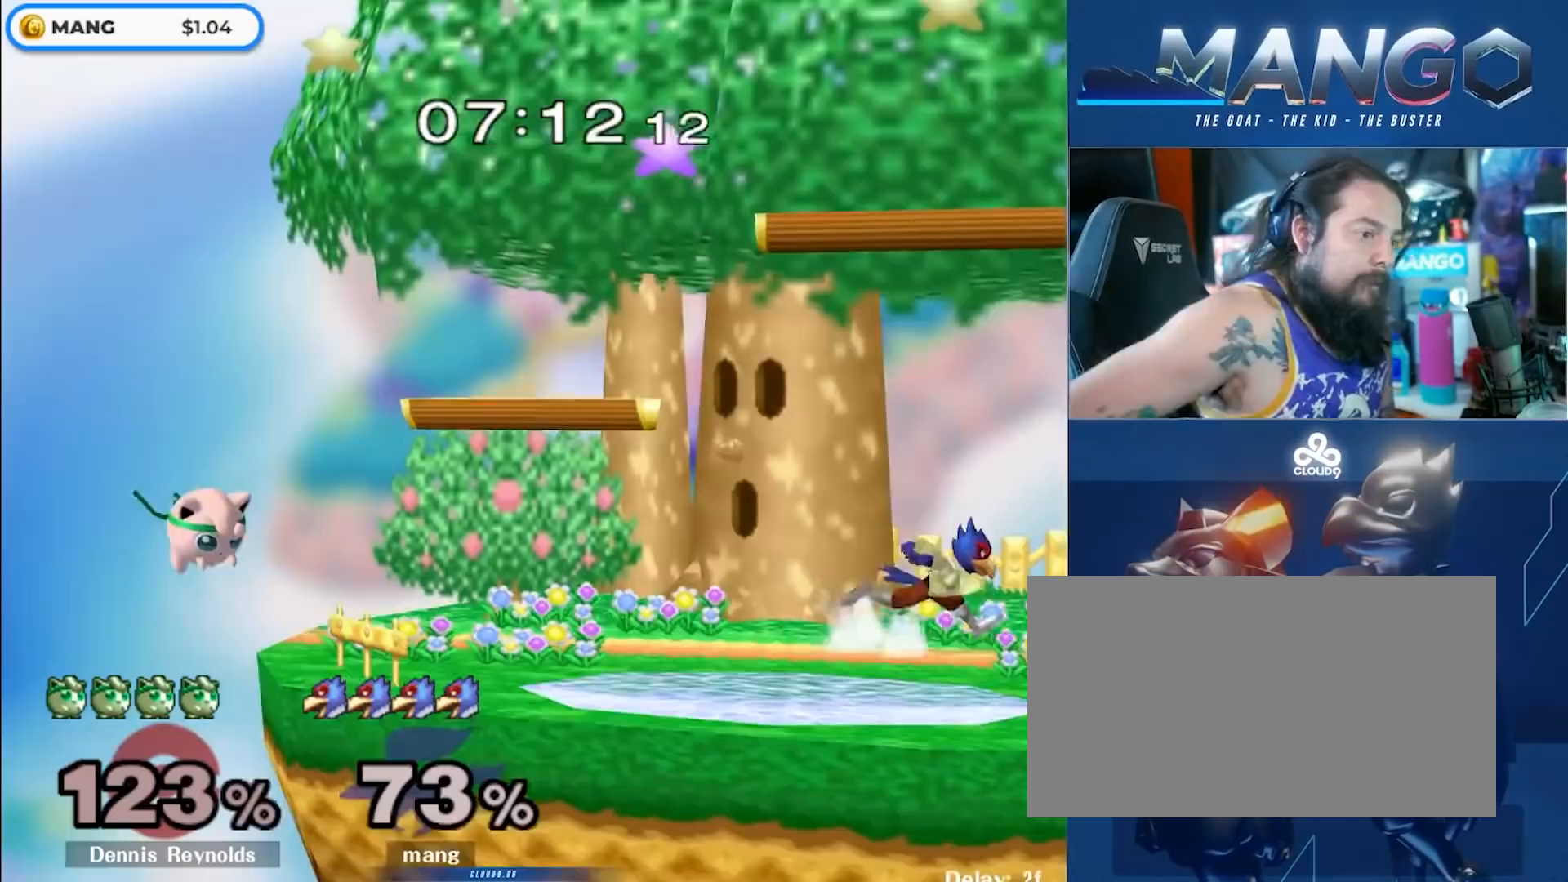
{"buttons": [], "left_stick": "right", "right_stick": "center", "events": [[250, "left_stick", "left"], [350, "left_stick", "right"]]}
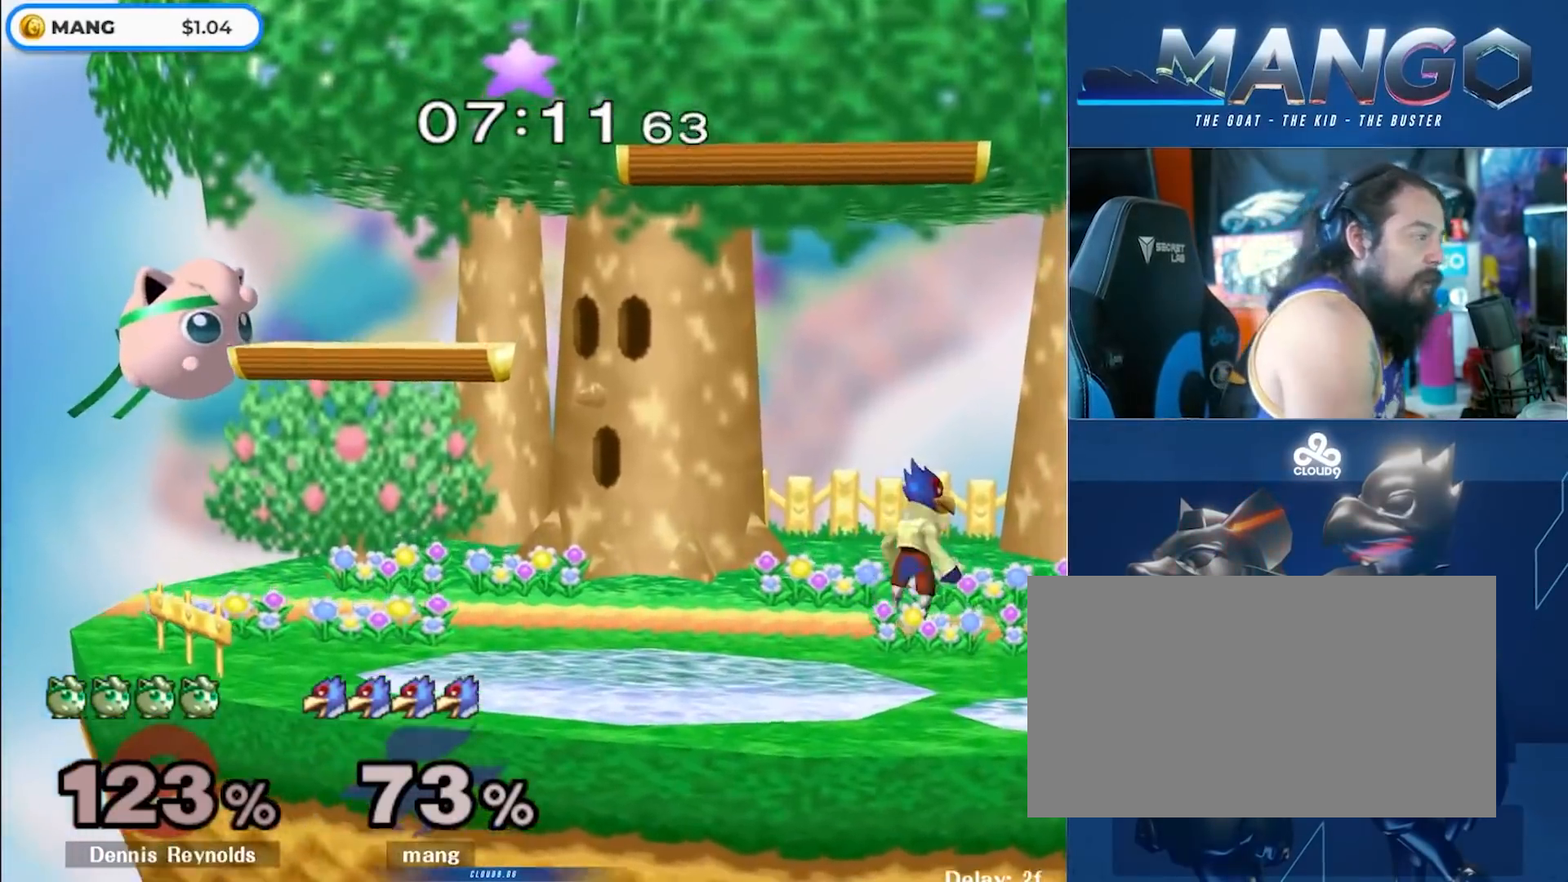
{"buttons": [], "left_stick": "up-left", "right_stick": "center", "events": [[17, "left_stick", "left"], [67, "Y", "down"], [117, "Y", "up"], [167, "left_stick", "center"], [183, "B", "down"], [333, "left_stick", "down"], [417, "B", "up"], [417, "left_stick", "center"], [483, "left_stick", "up-left"]]}